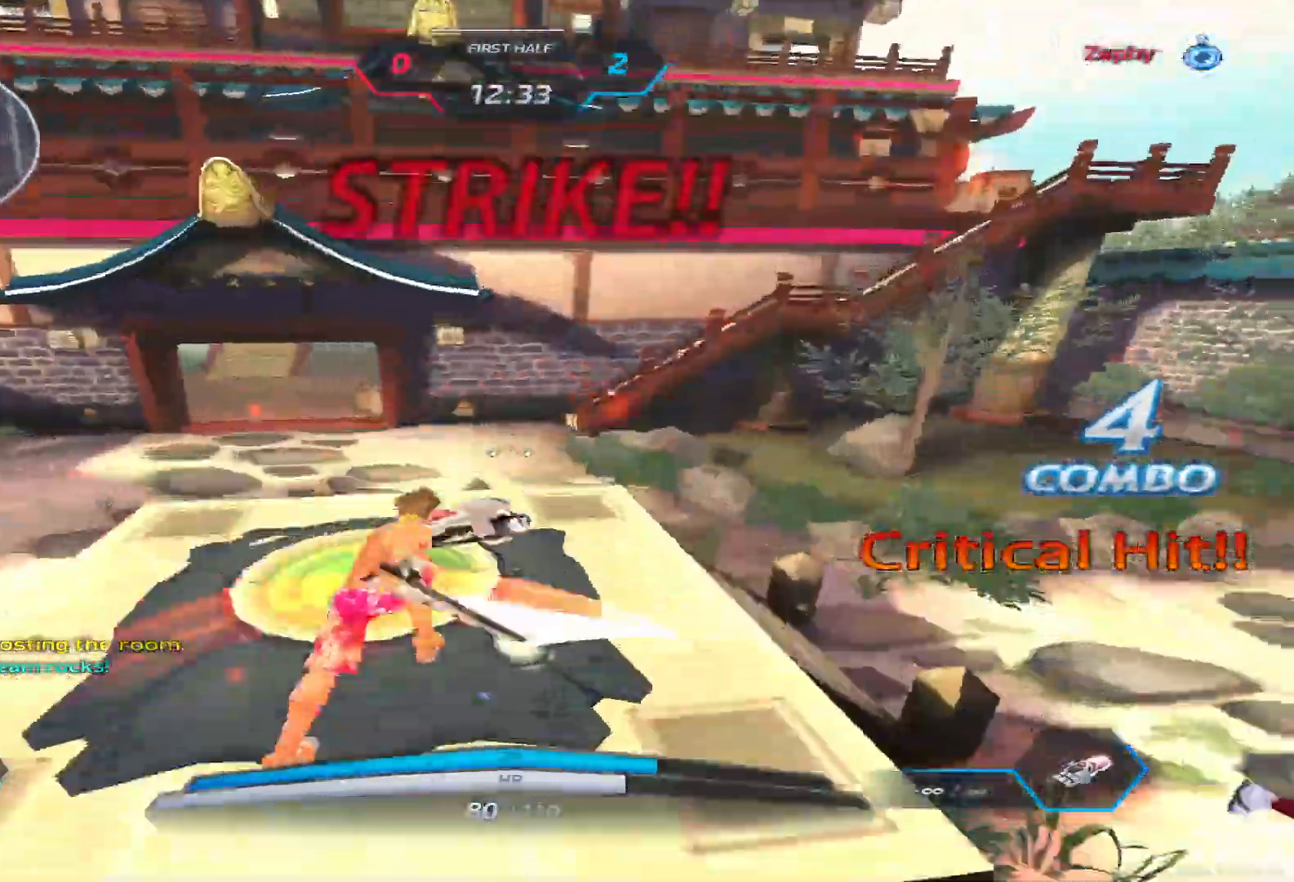
Gameplay with keyboard; each line is a JSON object with the keys held at the frame after it. "events" lists presses ("down") and releases ("up") of "1", "2", "3", "4", "5", "a", "alt", "b", "c", "ctrl", "d", "e", "f", "g", "q", "r", "s", "shift", "space", "t", "tab", "v", "w", "x" and "z" between this image and that frame as [ms after this image, input, new state], when the widget could be followed in between. No other keys are recorded. Mouse input is not recorded.
{"keys": ["a", "s"], "events": [[50, "d", "up"], [217, "s", "down"]]}
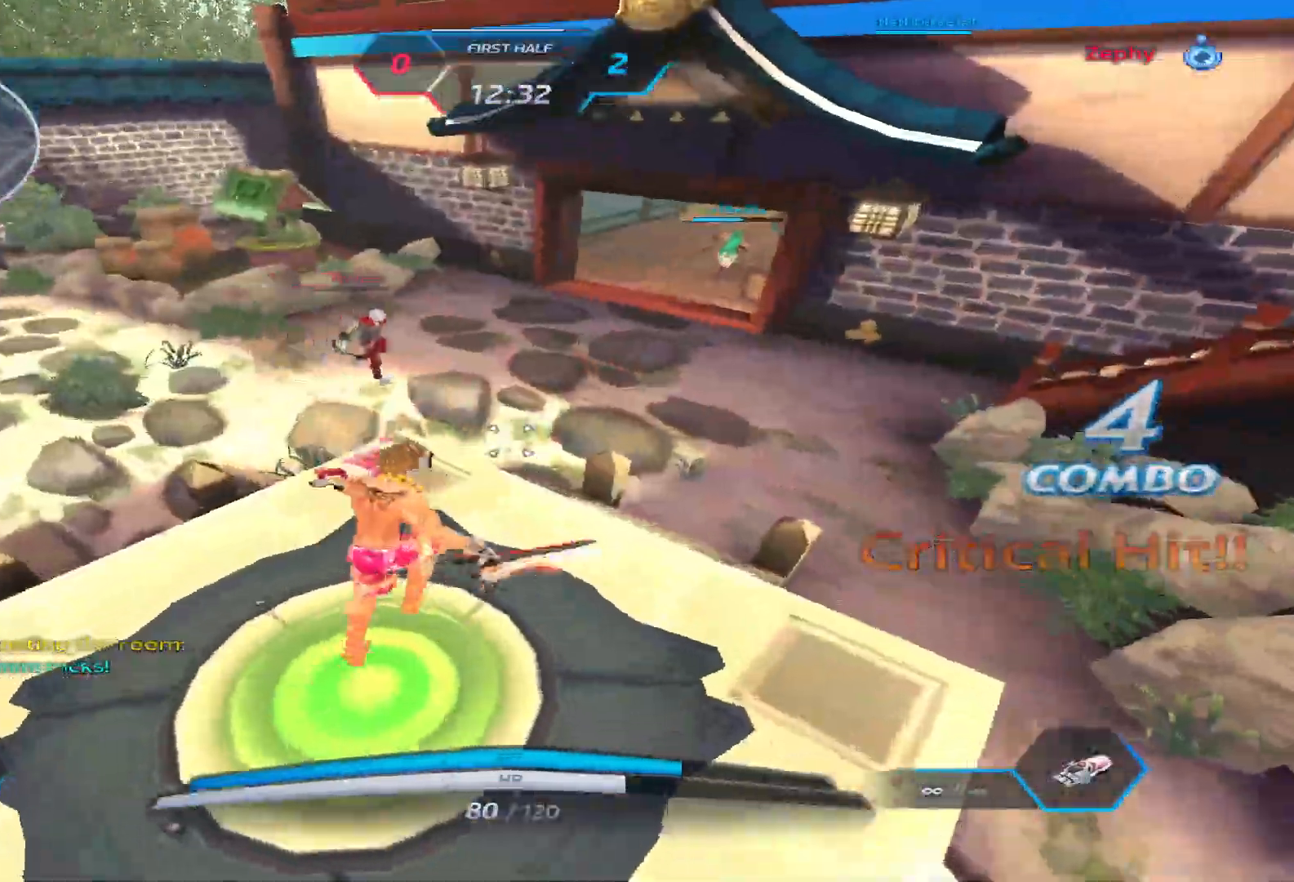
{"keys": ["a", "s"], "events": []}
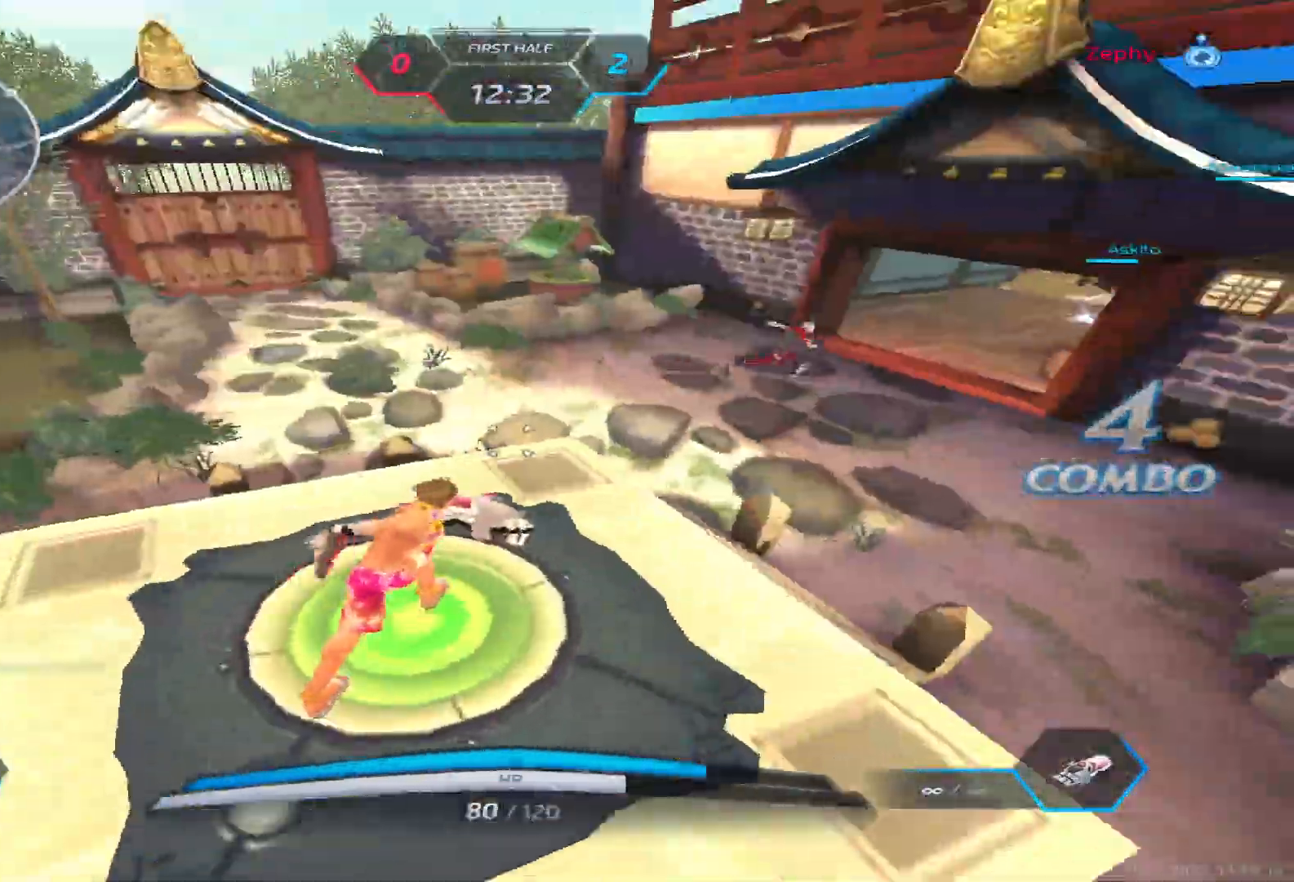
{"keys": ["a", "w"], "events": [[233, "s", "up"], [350, "w", "down"]]}
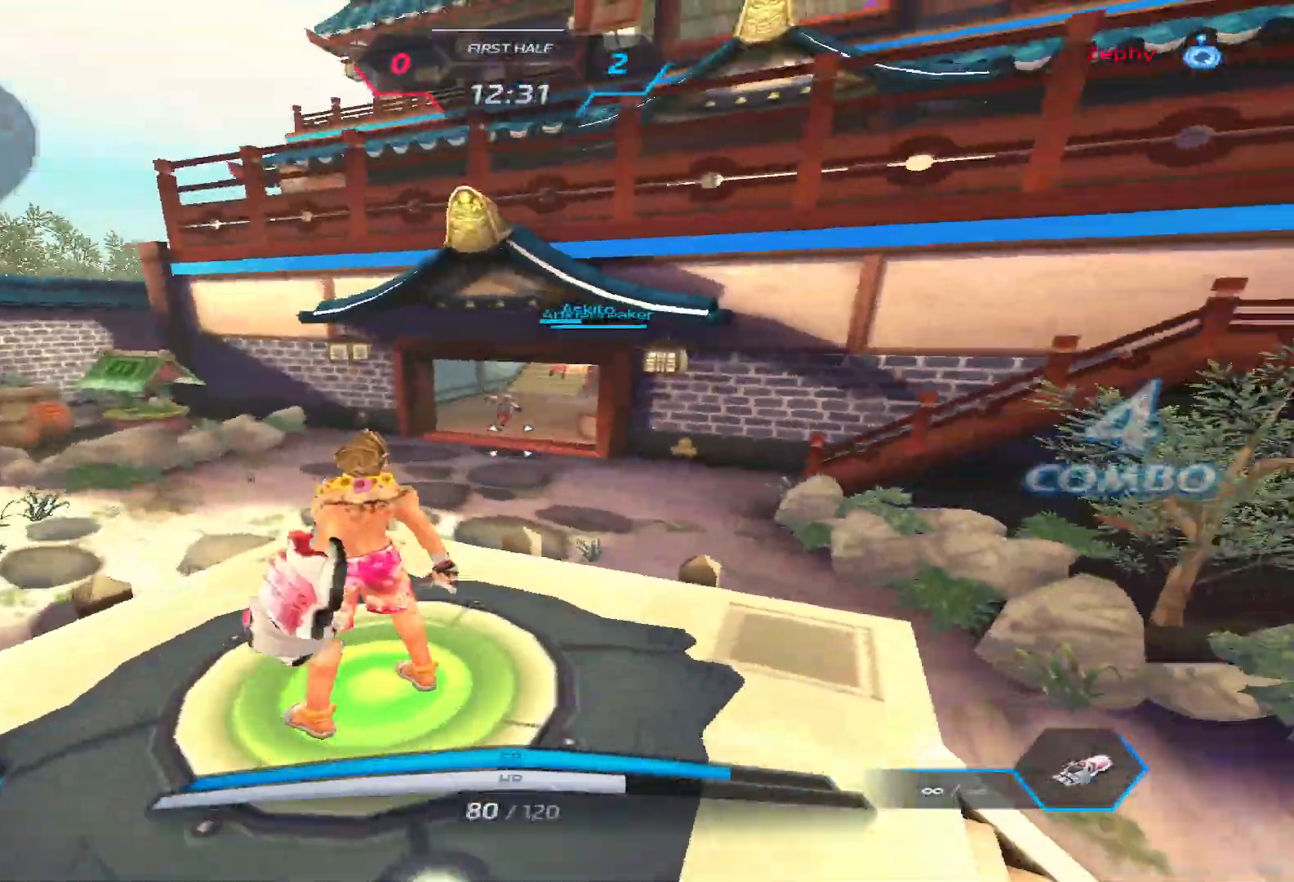
{"keys": ["w"], "events": [[33, "a", "up"], [50, "w", "up"], [100, "w", "down"], [367, "space", "down"], [500, "space", "up"]]}
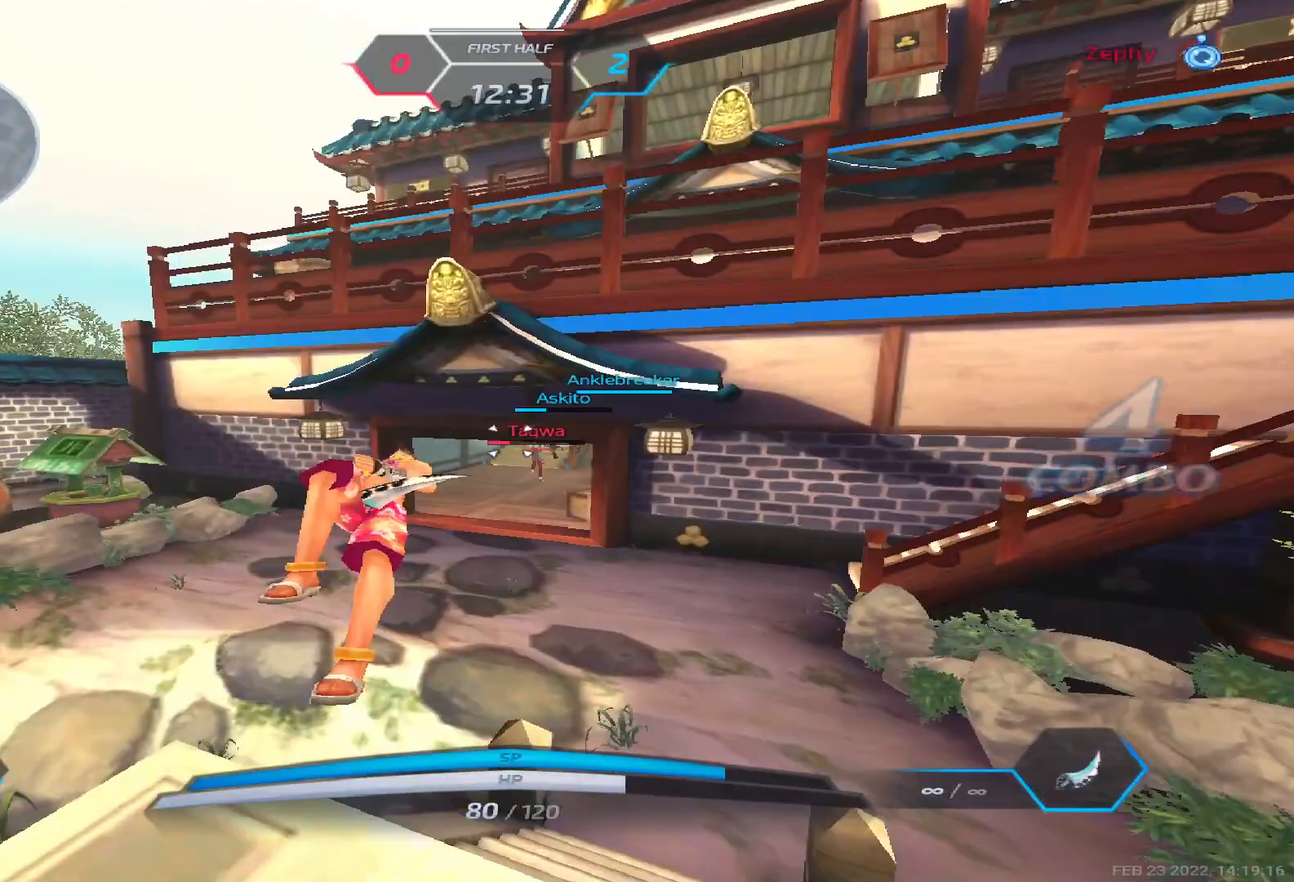
{"keys": ["w"], "events": [[17, "w", "up"], [67, "w", "down"], [150, "w", "up"], [200, "w", "down"]]}
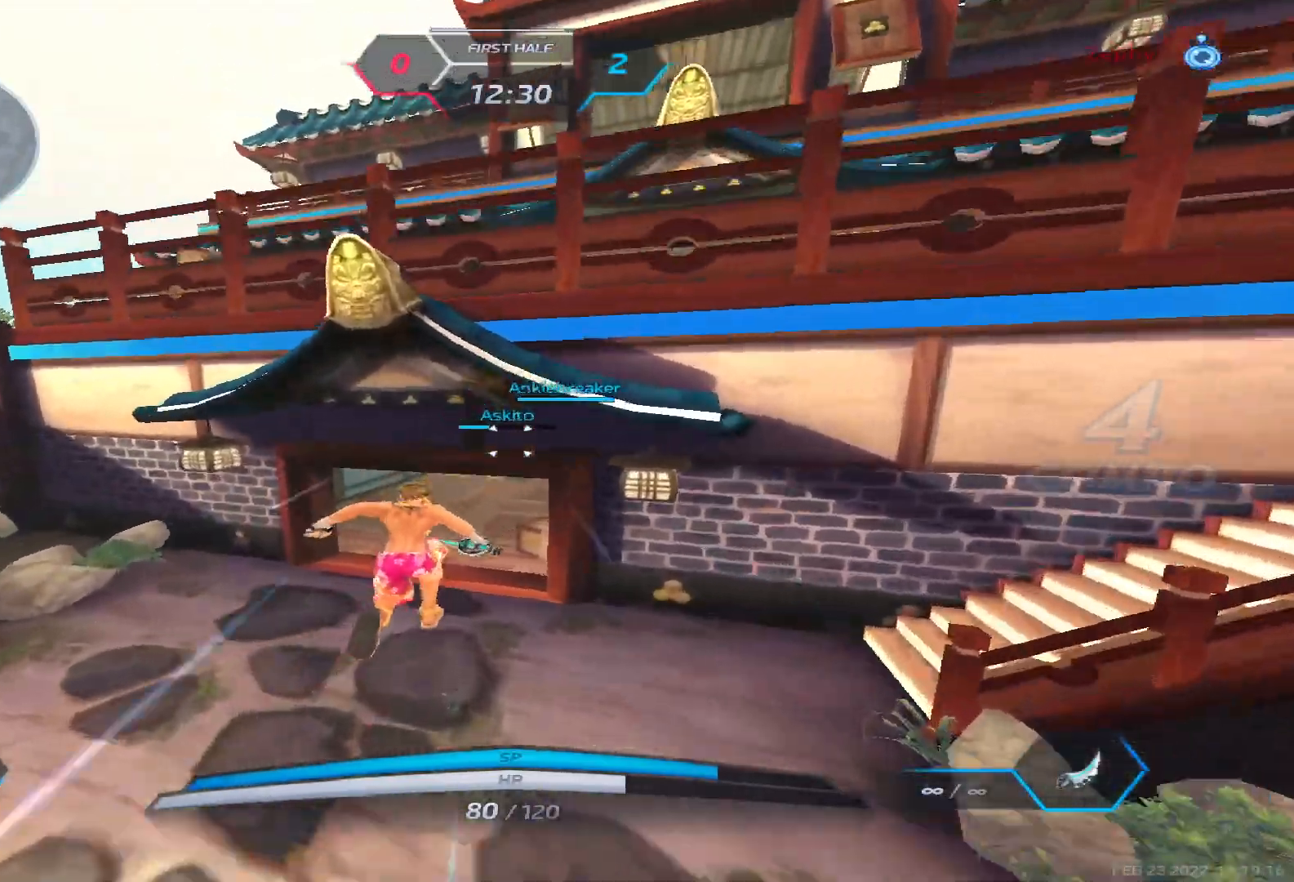
{"keys": ["w"], "events": []}
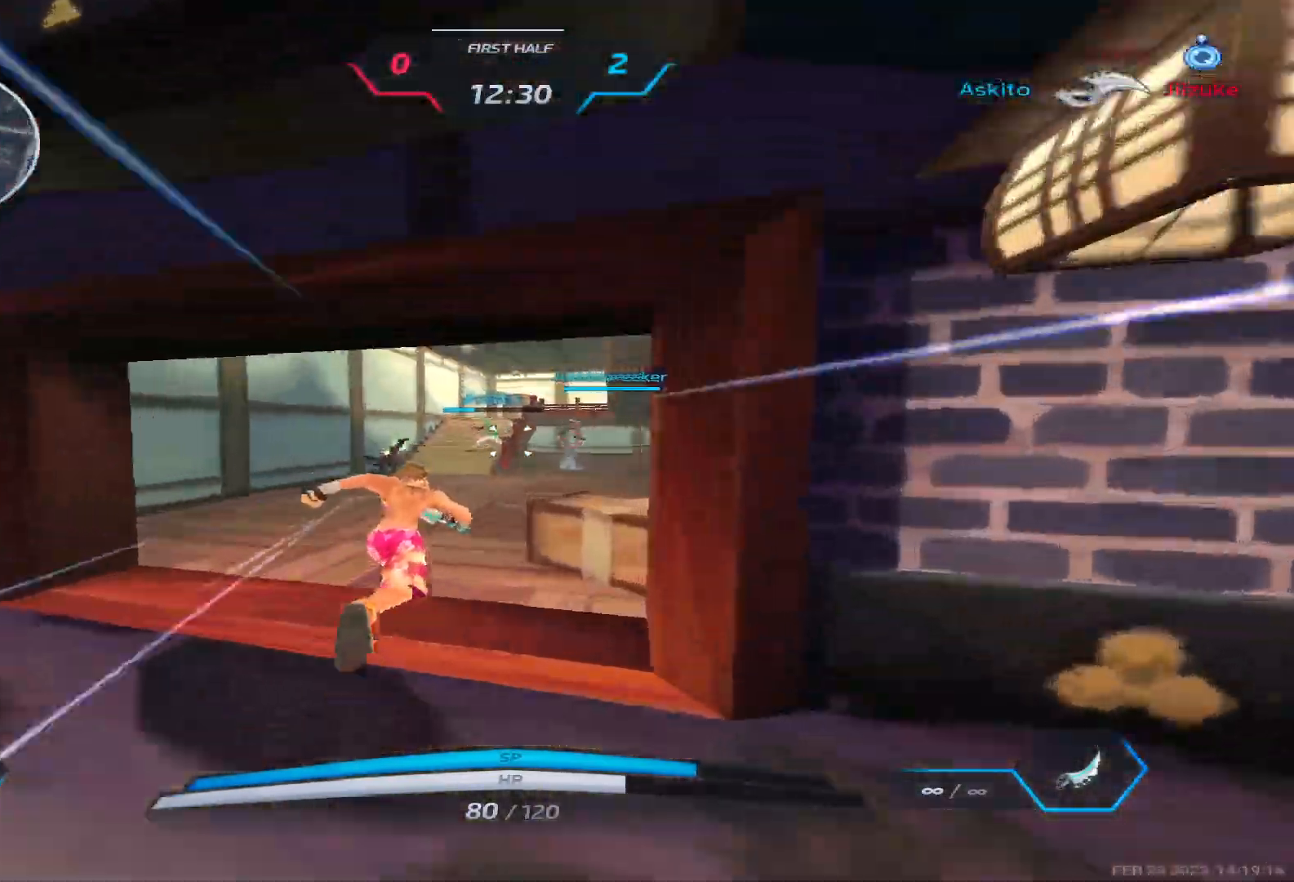
{"keys": ["s"], "events": [[250, "w", "up"], [433, "s", "down"]]}
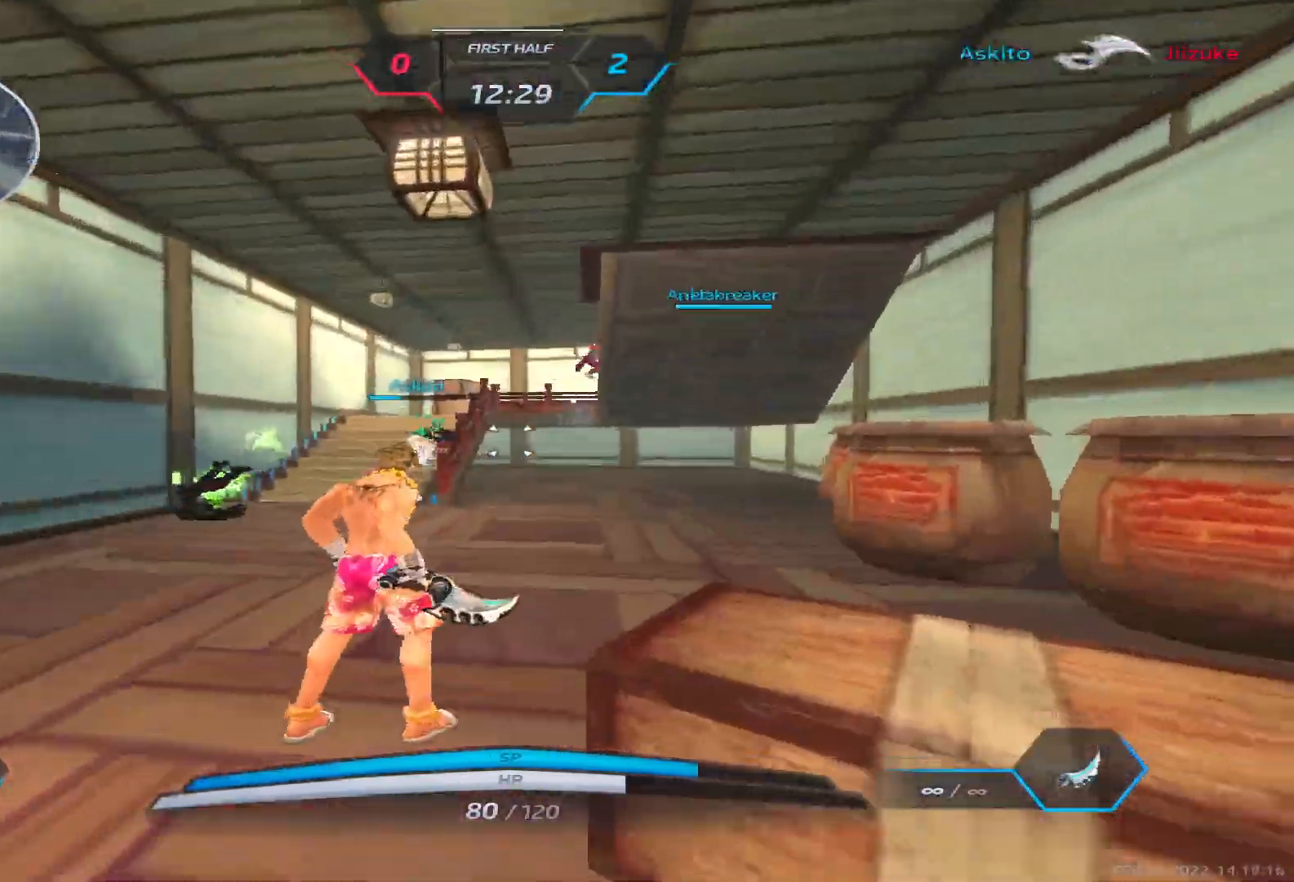
{"keys": ["d", "s"], "events": [[350, "d", "down"]]}
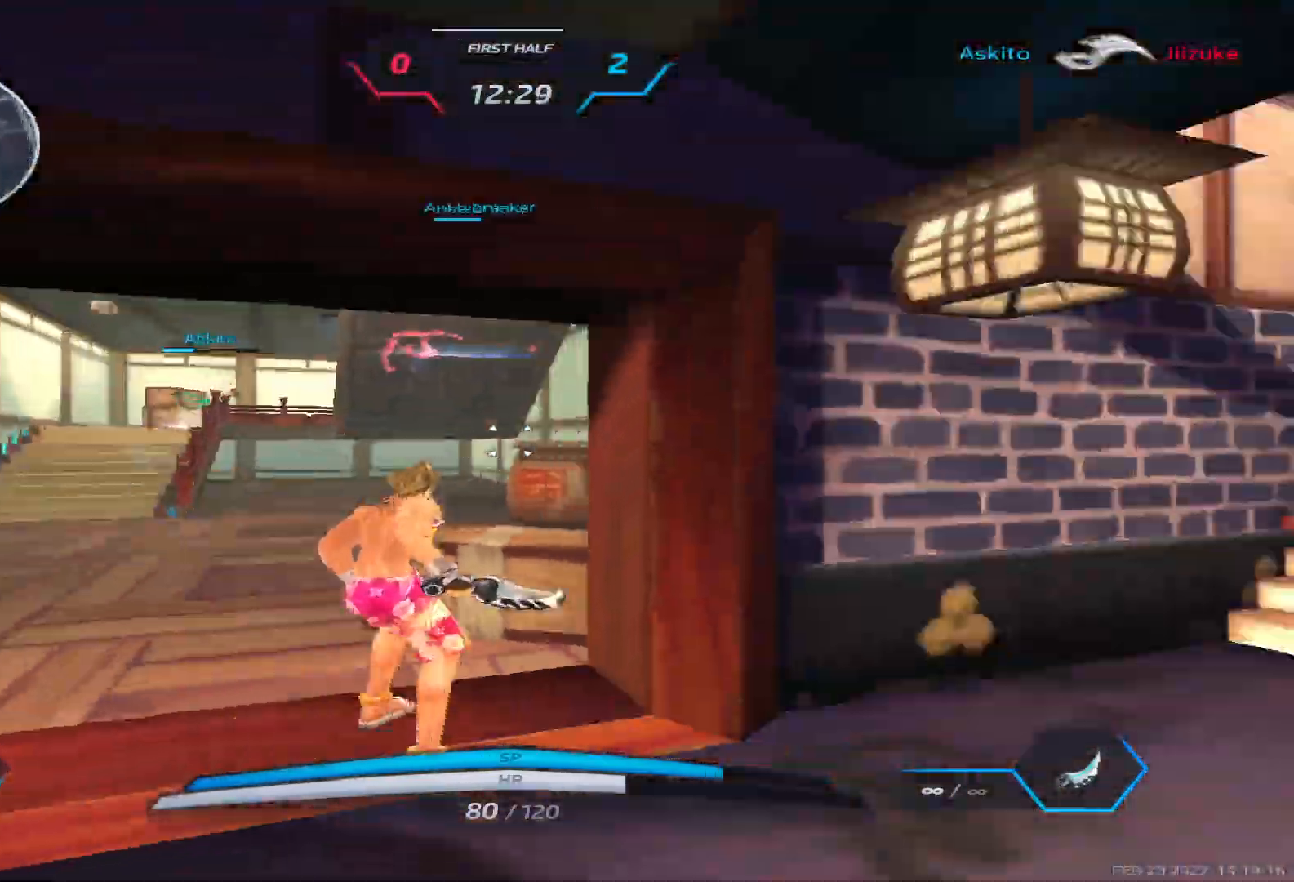
{"keys": ["d", "s"], "events": [[83, "s", "up"], [433, "s", "down"]]}
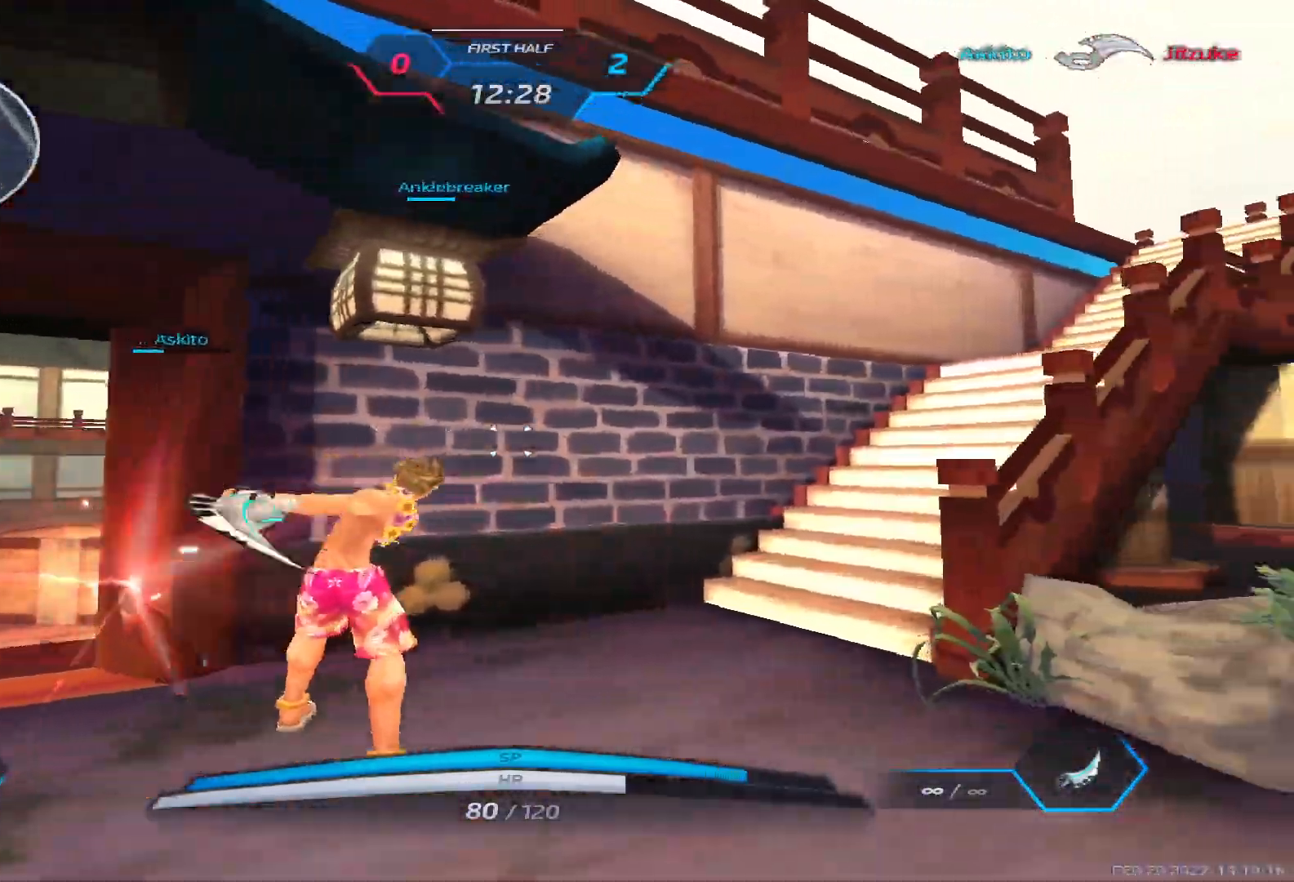
{"keys": ["d", "s"], "events": [[383, "space", "down"], [467, "space", "up"]]}
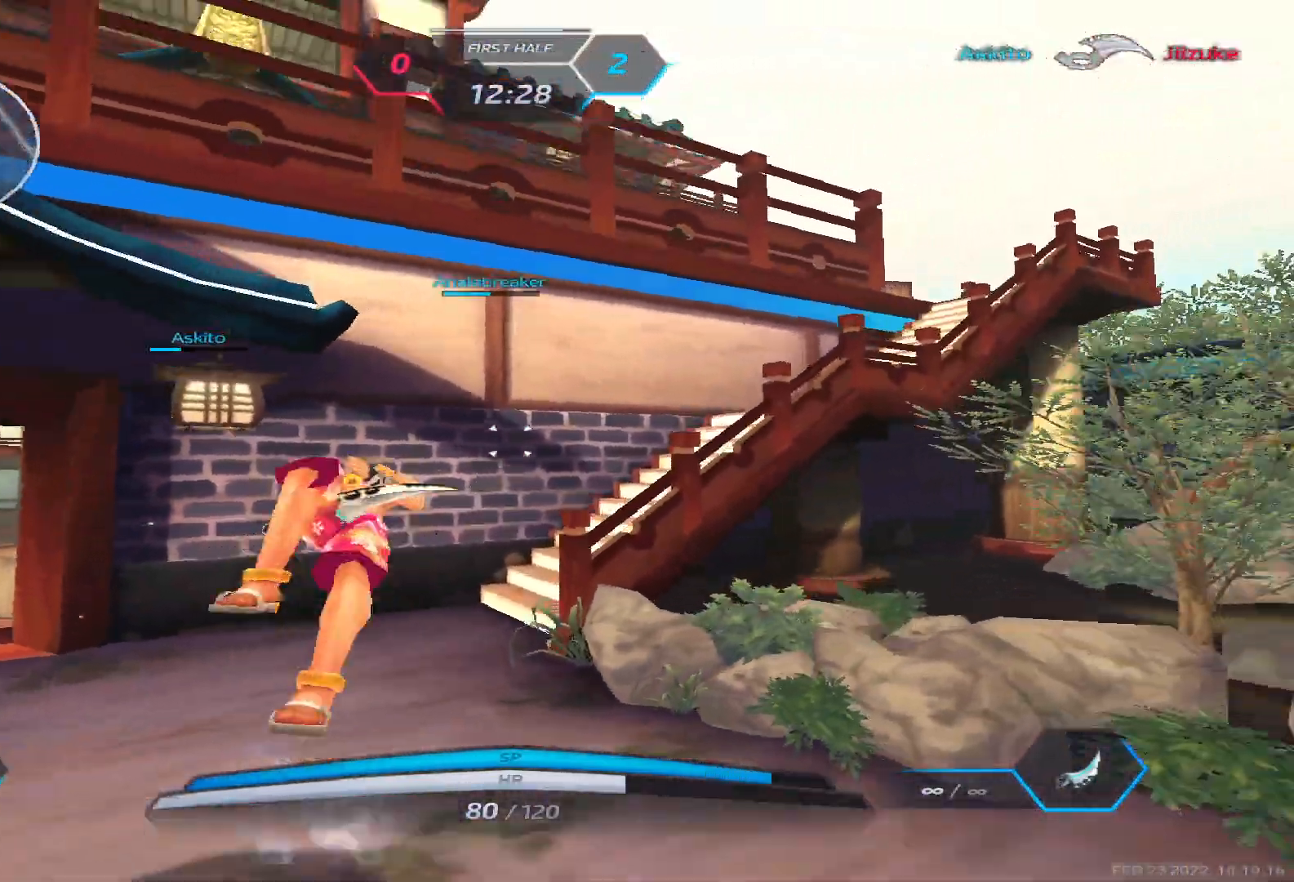
{"keys": ["s"], "events": [[417, "d", "up"]]}
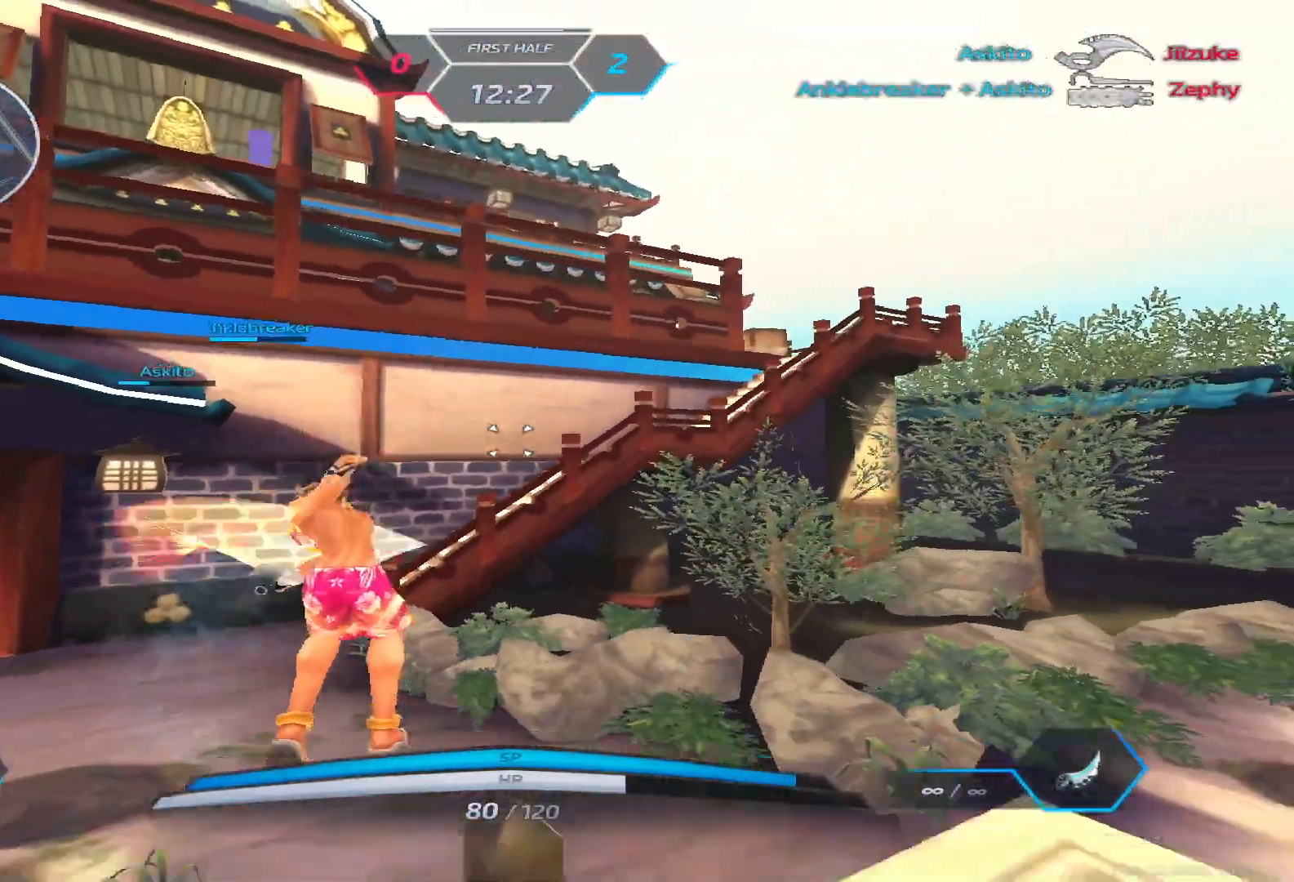
{"keys": [], "events": [[17, "s", "up"]]}
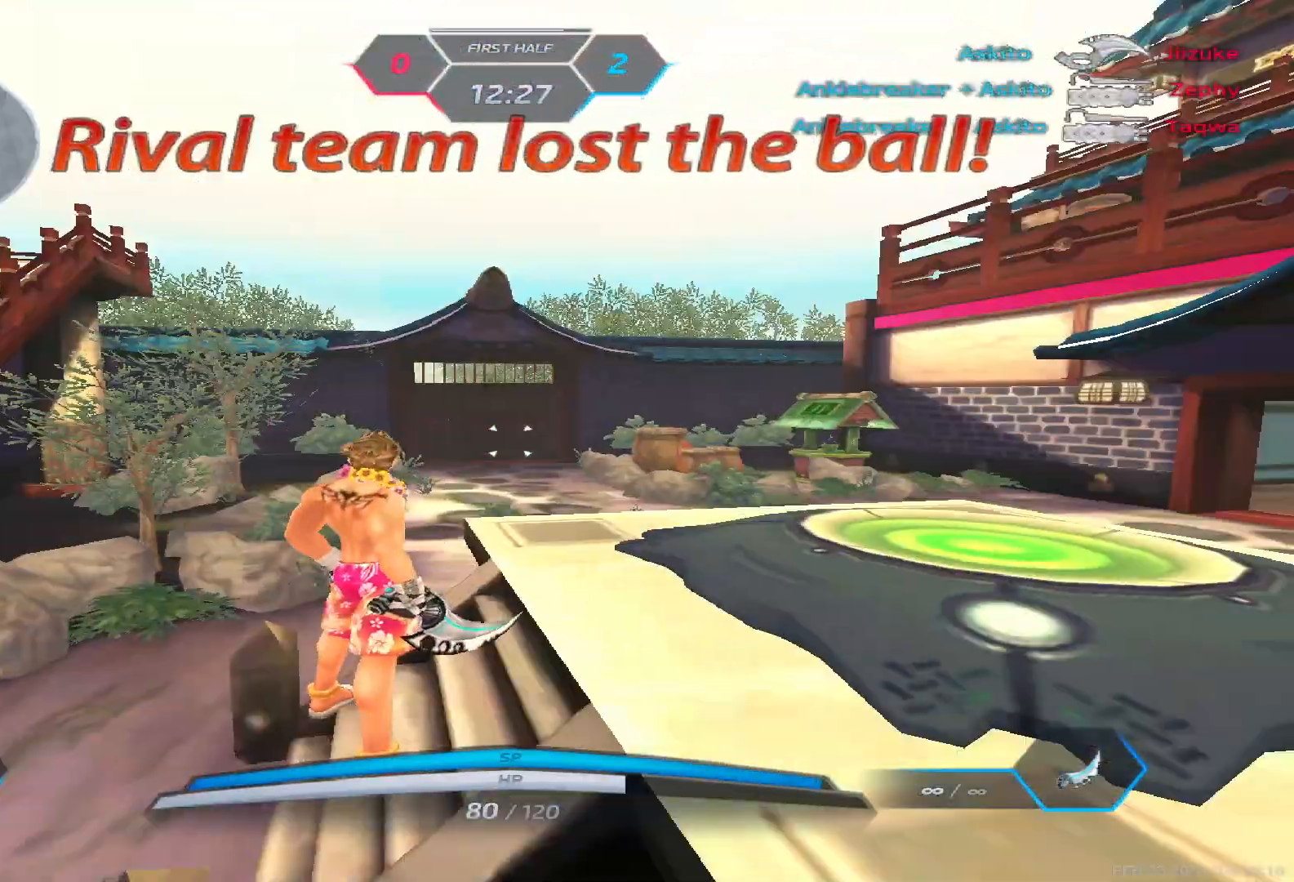
{"keys": [], "events": [[150, "d", "down"], [433, "d", "up"]]}
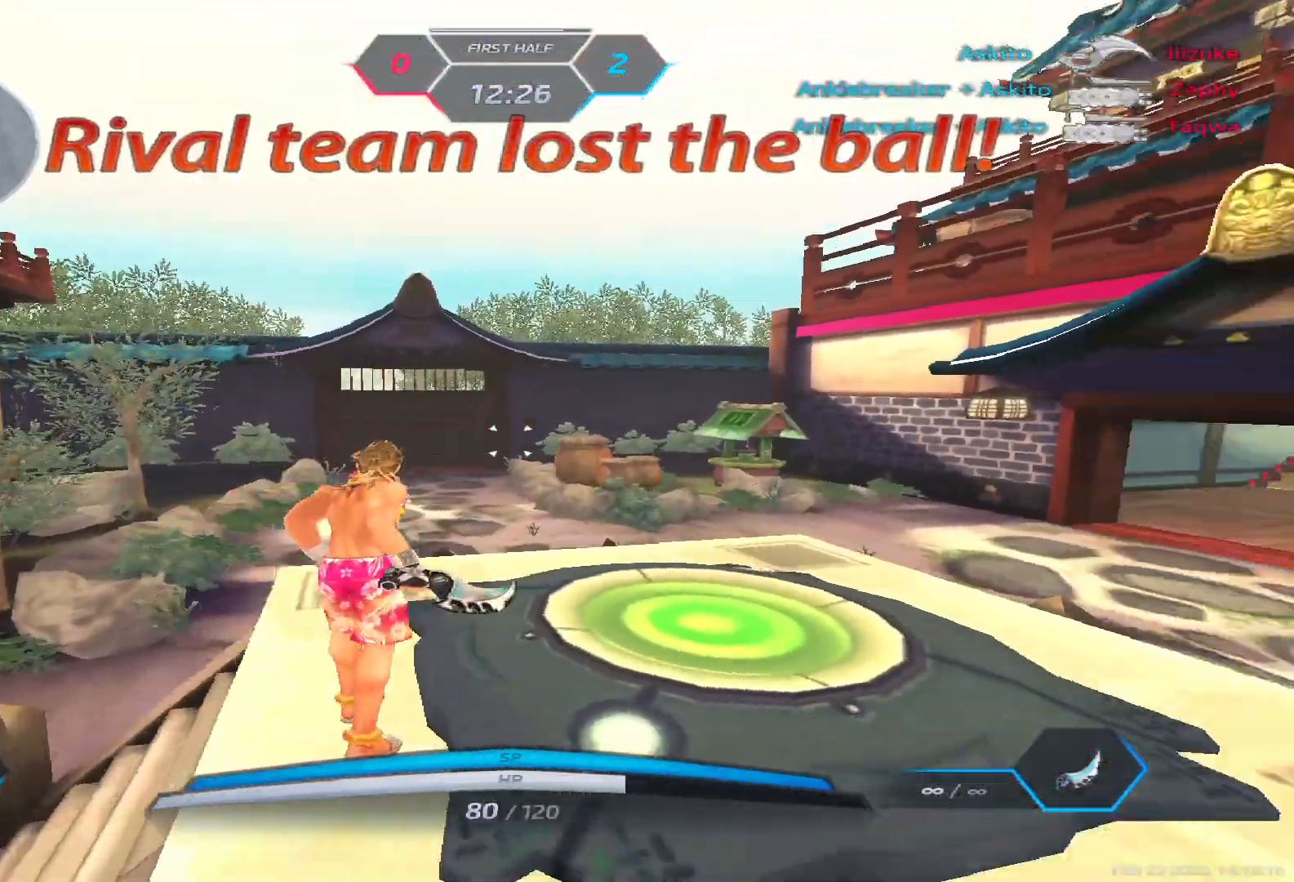
{"keys": [], "events": [[217, "d", "down"], [400, "d", "up"]]}
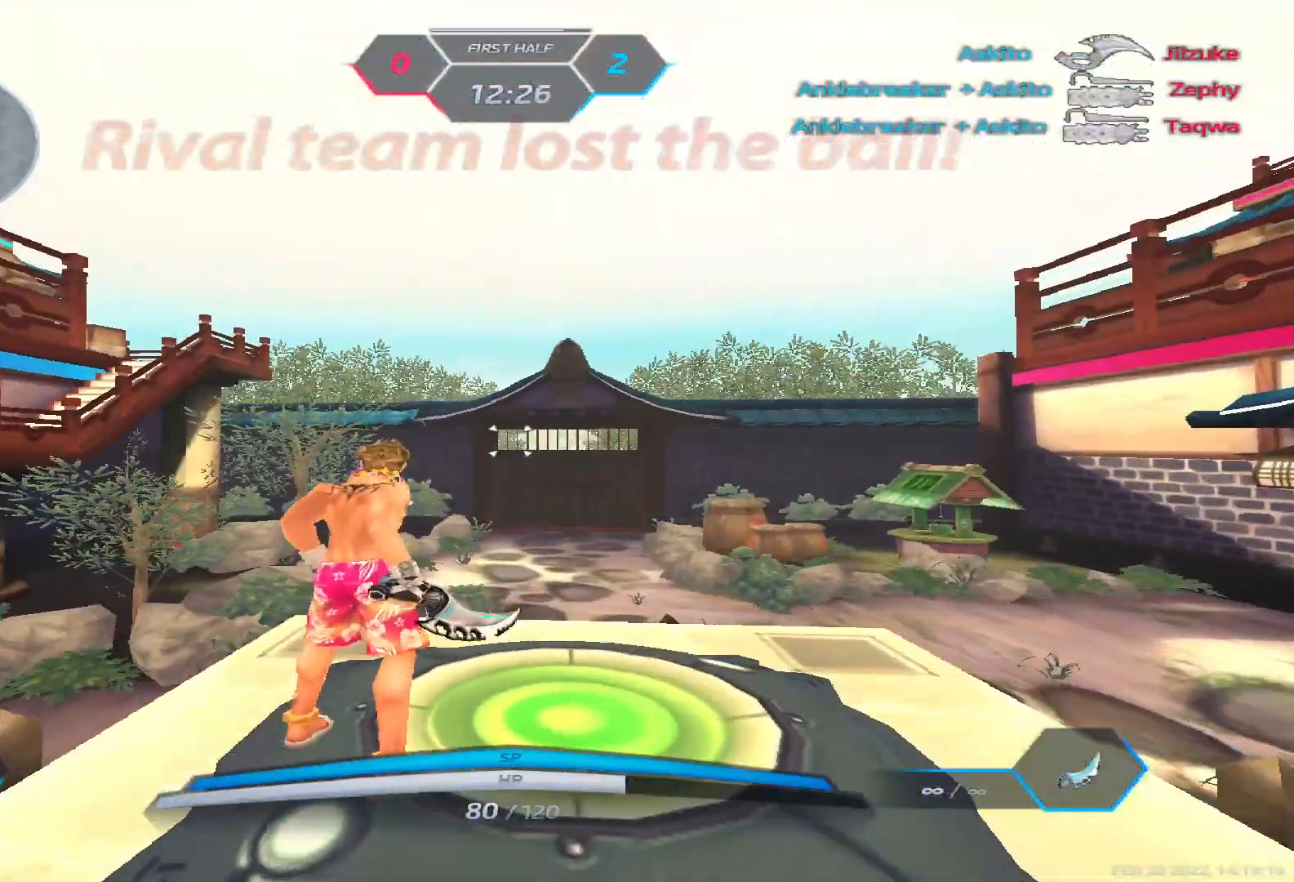
{"keys": [], "events": [[317, "a", "down"], [383, "a", "up"]]}
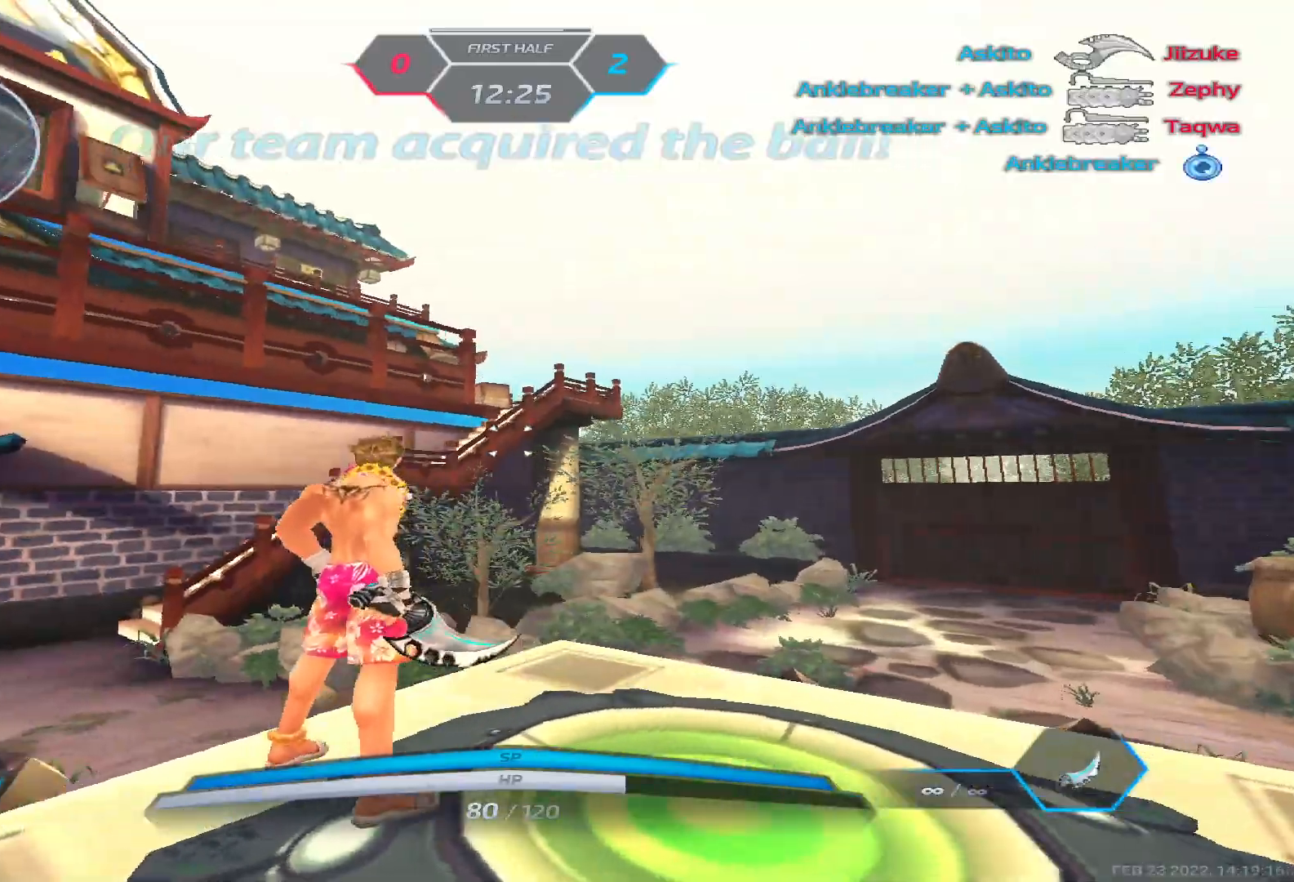
{"keys": ["w"], "events": [[100, "2", "down"], [167, "2", "up"], [267, "a", "down"], [367, "a", "up"], [367, "w", "down"]]}
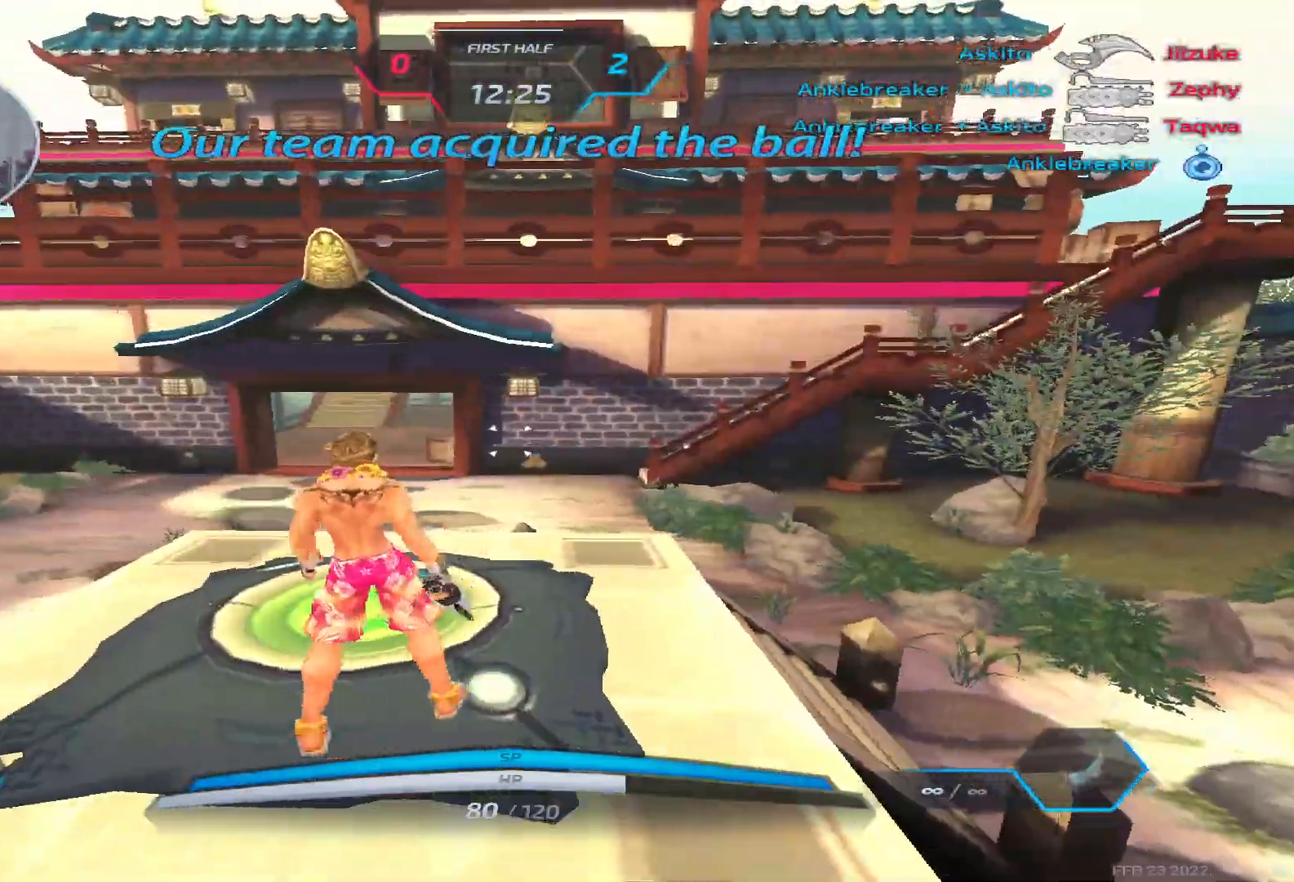
{"keys": [], "events": [[150, "s", "down"], [200, "w", "up"], [350, "s", "up"]]}
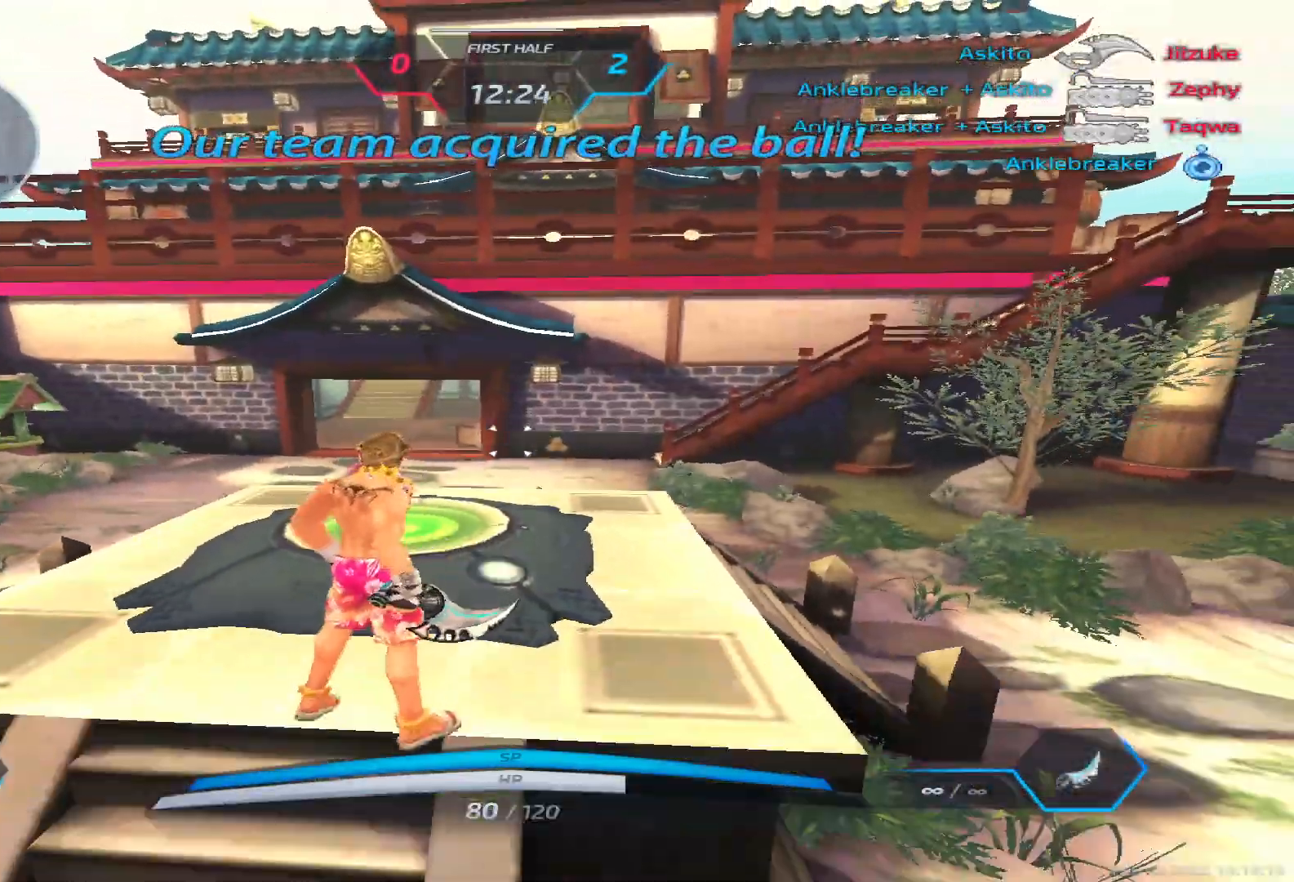
{"keys": ["w"], "events": [[67, "w", "down"], [150, "space", "down"], [283, "space", "up"]]}
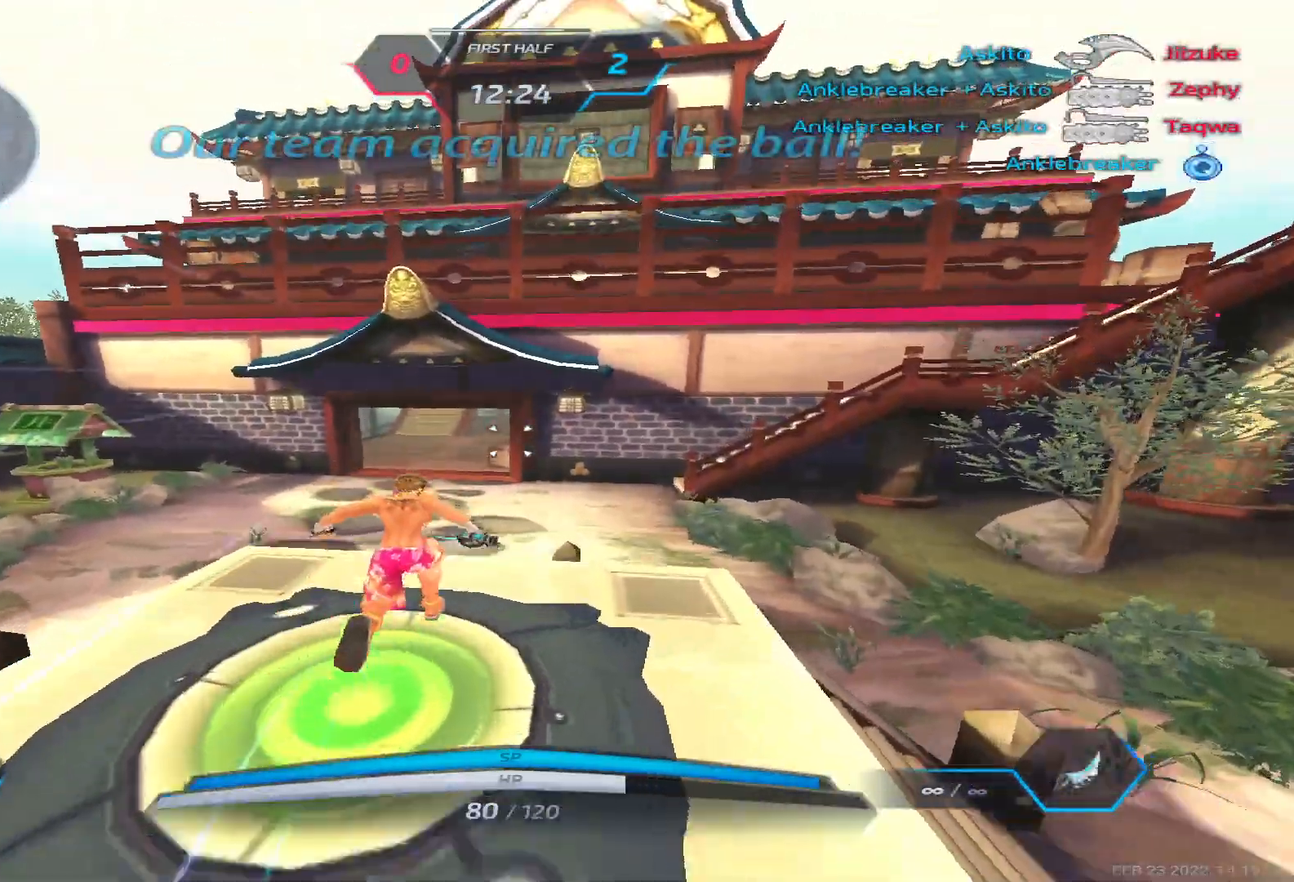
{"keys": ["d", "space"], "events": [[417, "space", "down"], [450, "d", "down"], [500, "w", "up"]]}
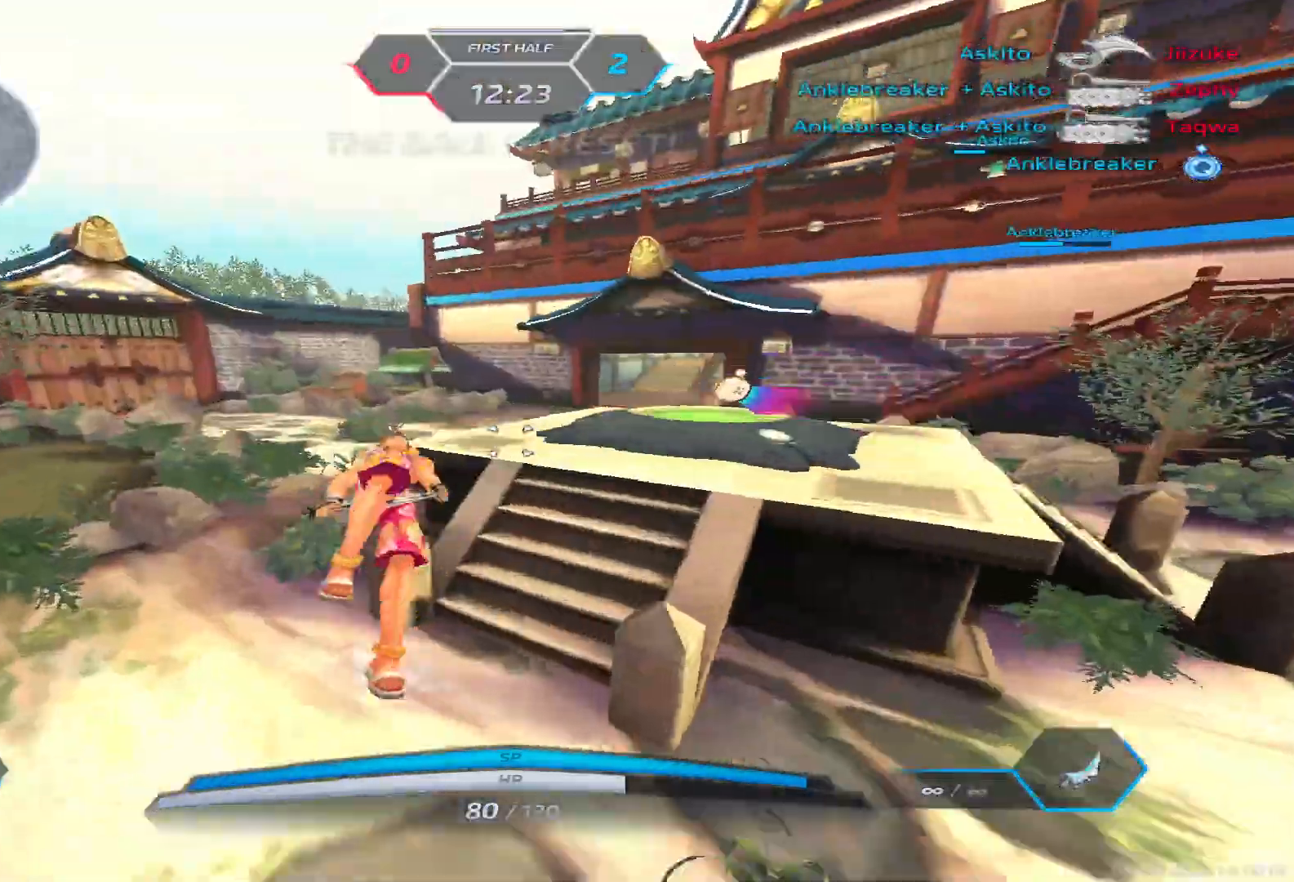
{"keys": ["d"], "events": [[17, "space", "up"]]}
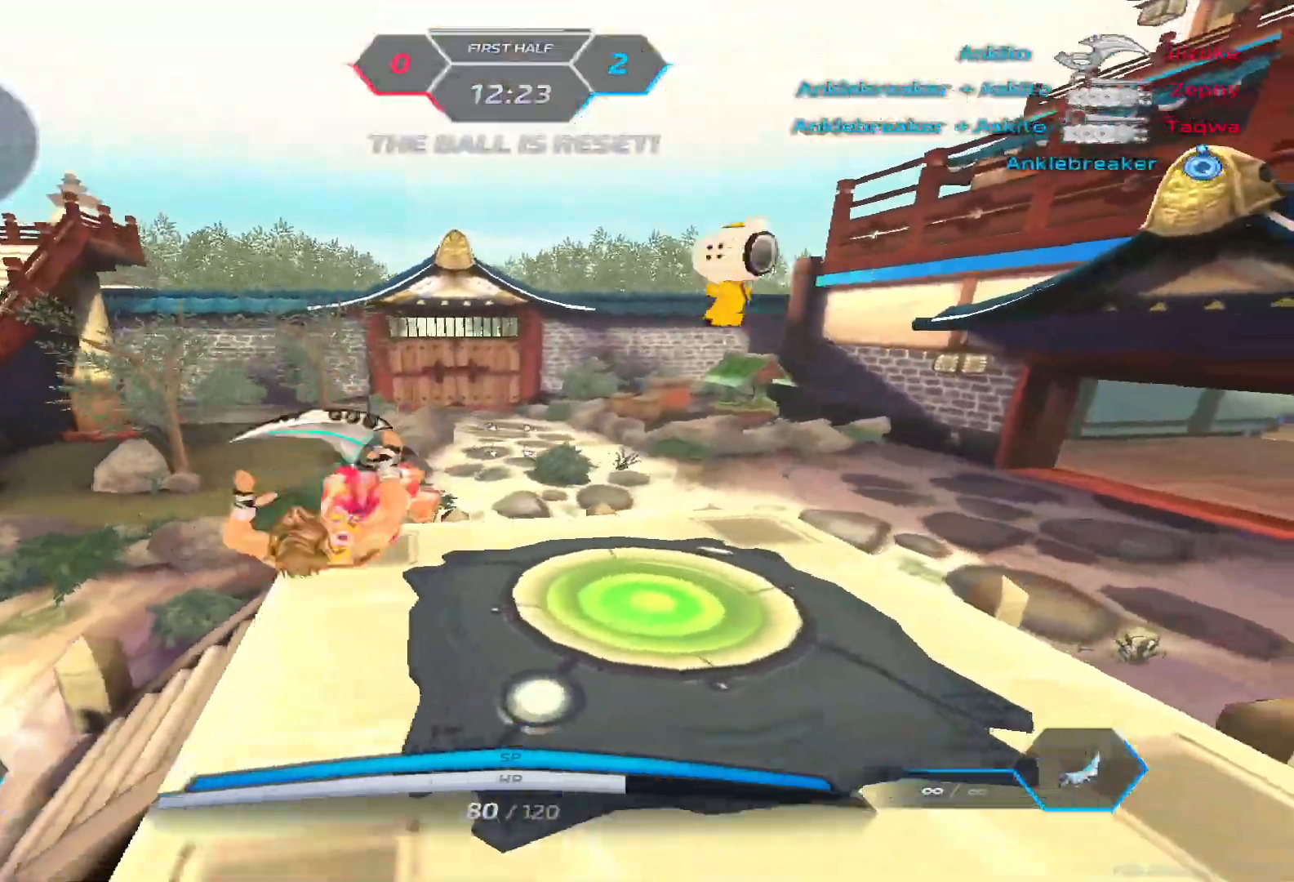
{"keys": ["w"], "events": [[133, "w", "down"], [183, "w", "up"], [267, "w", "down"], [417, "d", "up"]]}
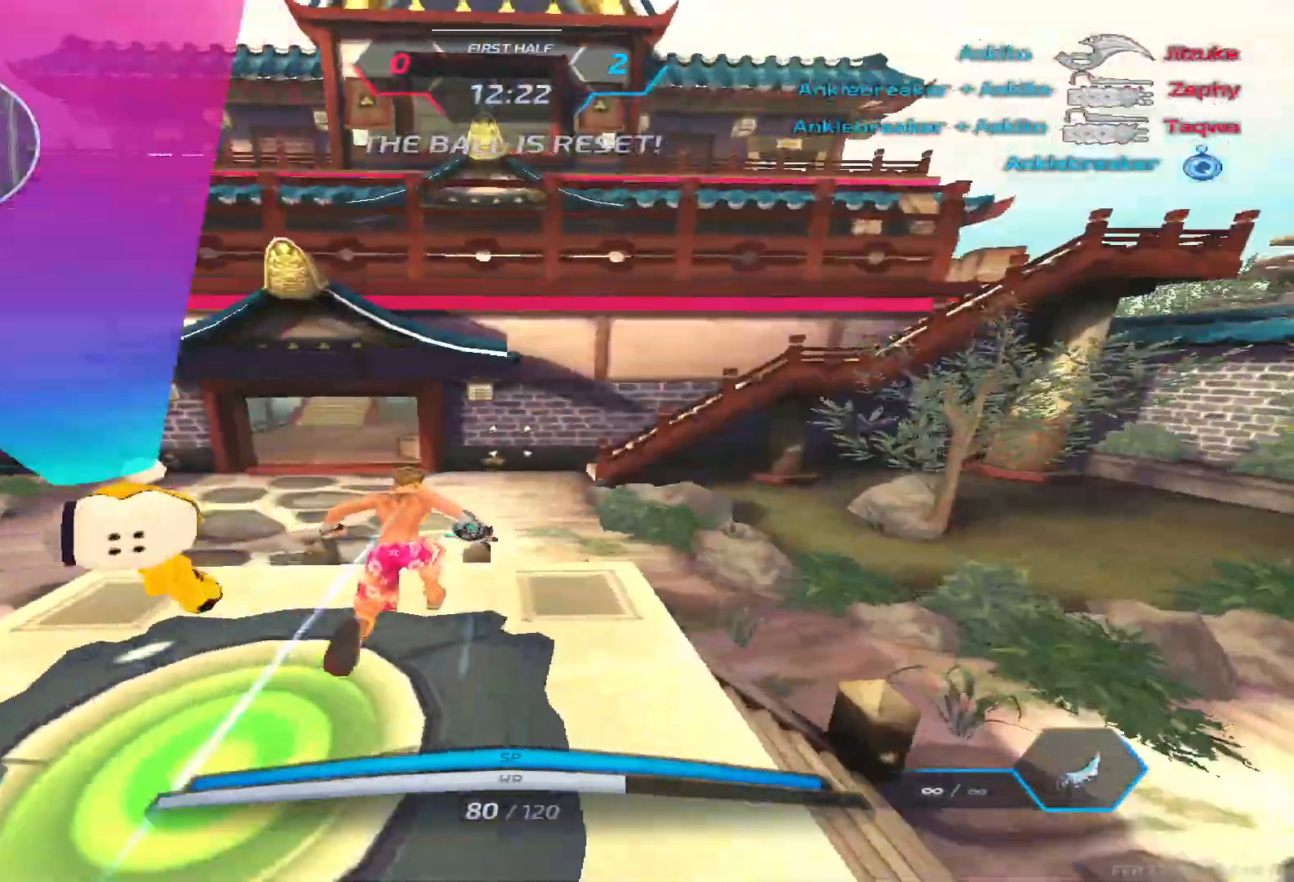
{"keys": ["w"], "events": []}
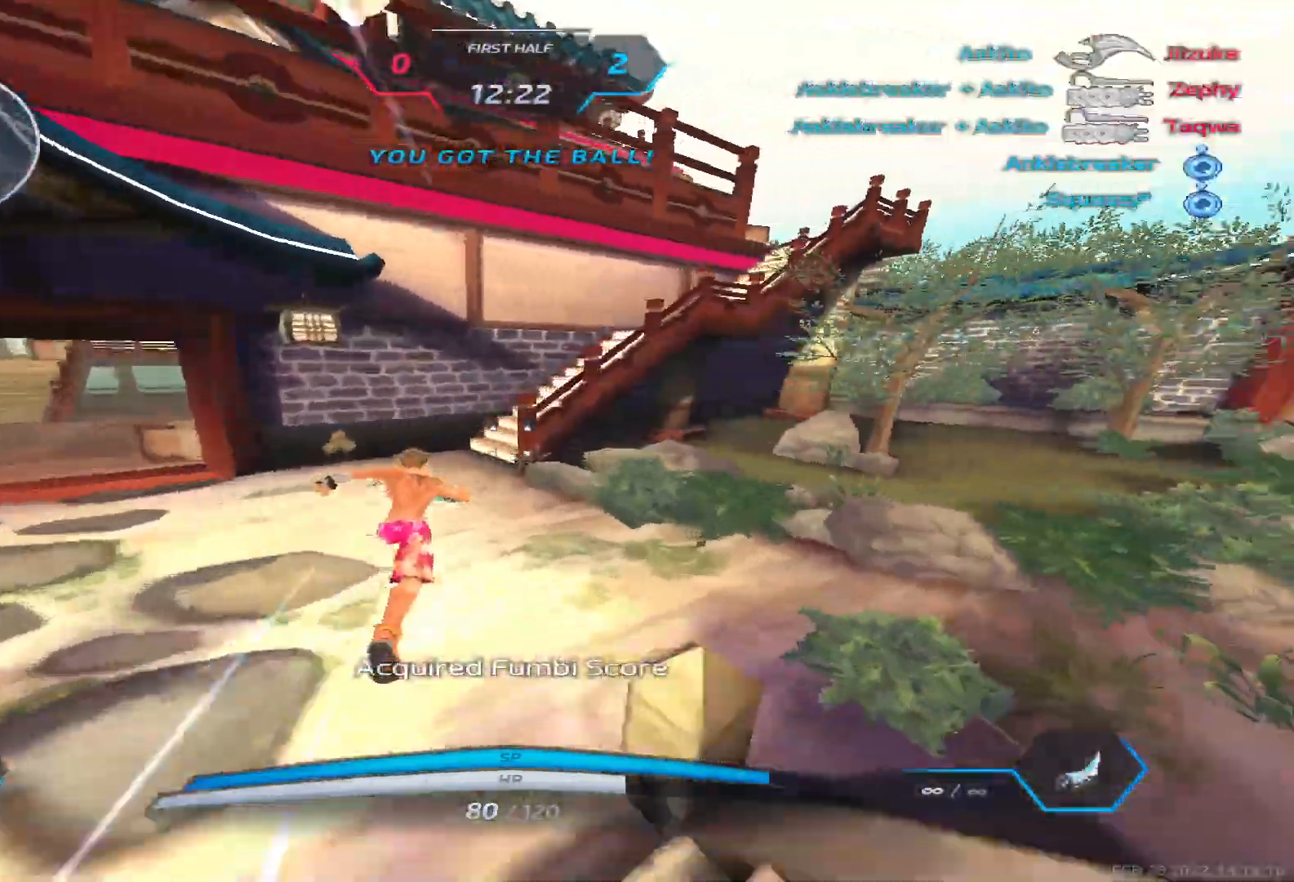
{"keys": ["w"], "events": [[200, "space", "down"], [300, "space", "up"], [350, "w", "up"], [417, "w", "down"]]}
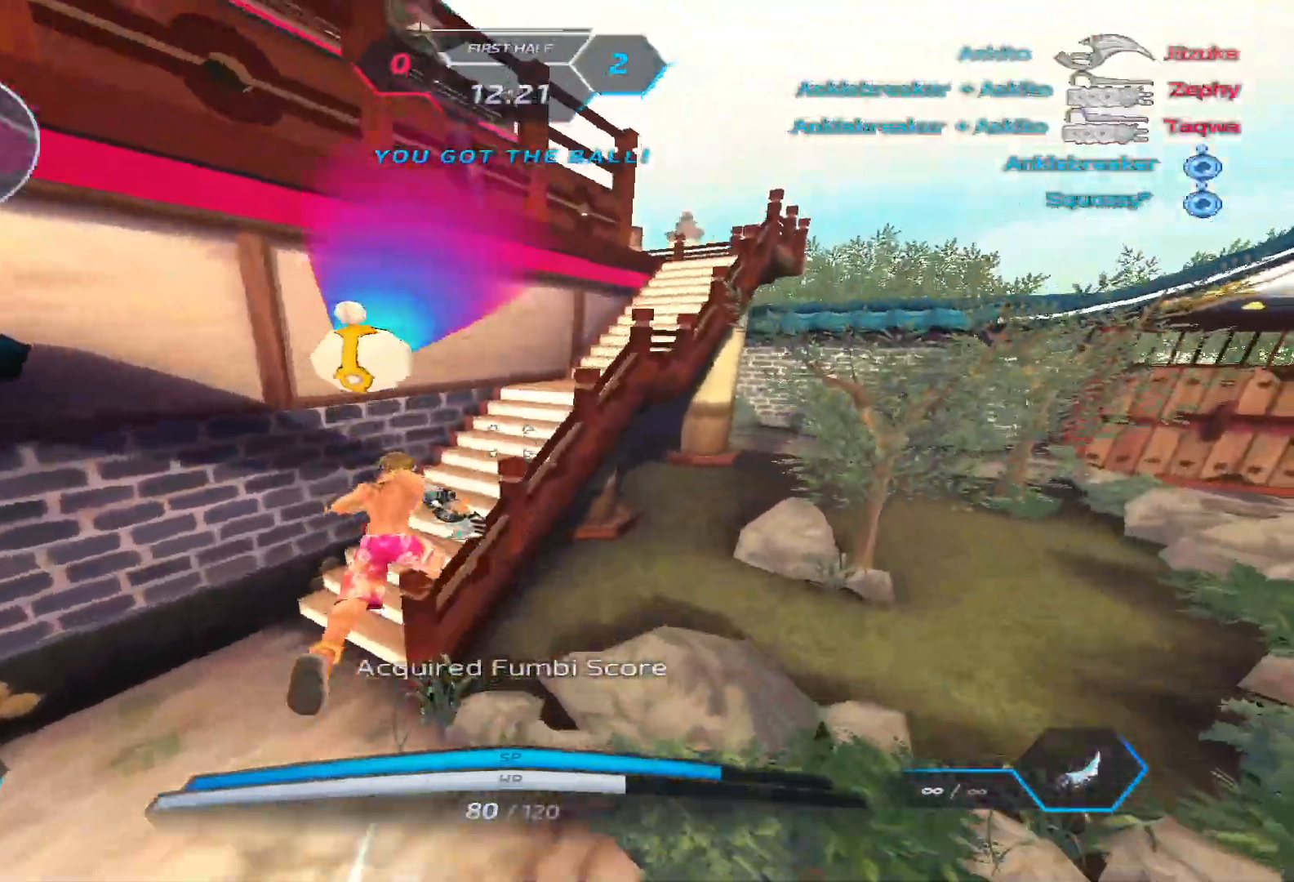
{"keys": ["a", "w"], "events": [[50, "a", "down"], [100, "space", "down"], [117, "w", "up"], [250, "space", "up"], [300, "w", "down"], [350, "w", "up"], [417, "w", "down"]]}
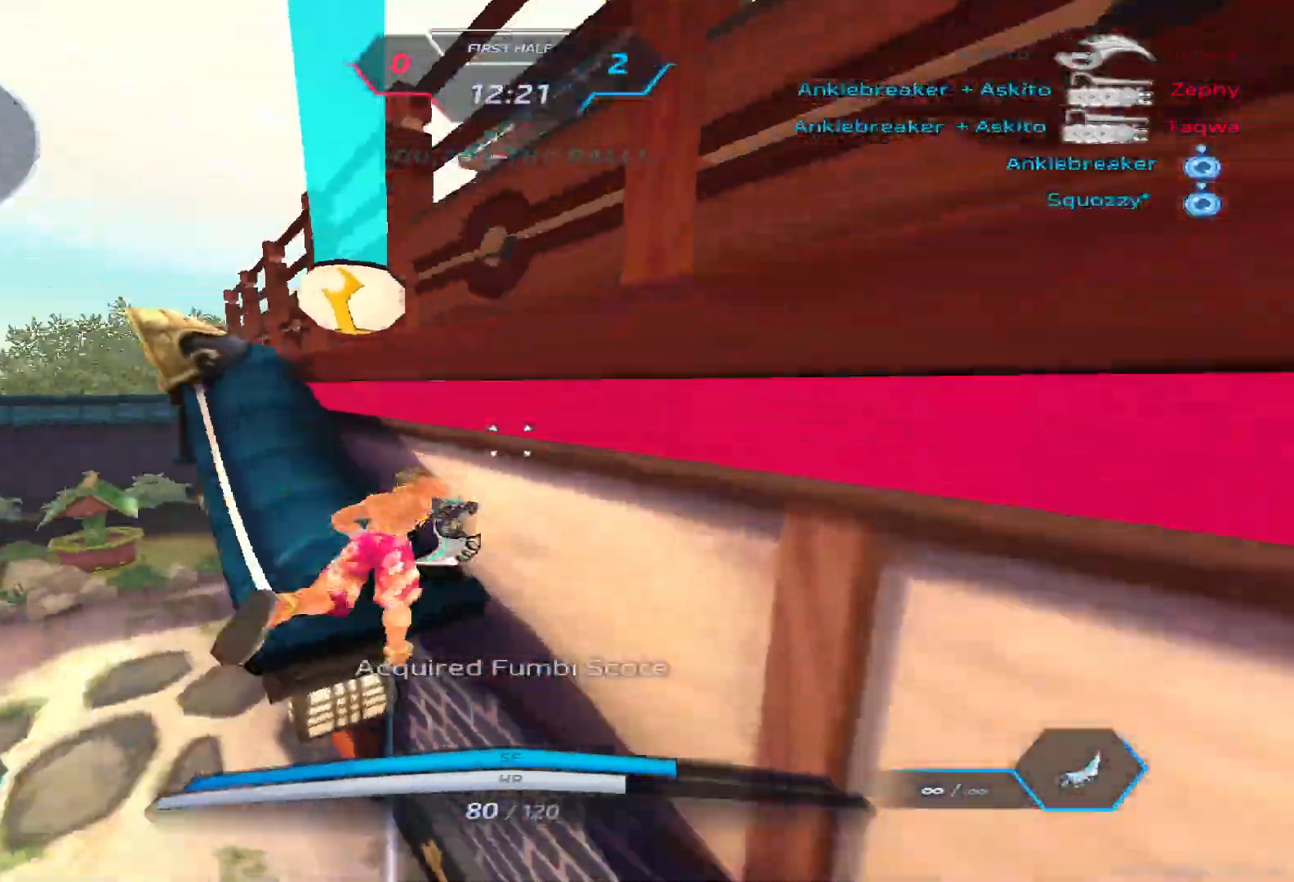
{"keys": ["w"], "events": [[17, "a", "up"], [333, "space", "down"], [350, "w", "up"], [400, "w", "down"], [450, "space", "up"]]}
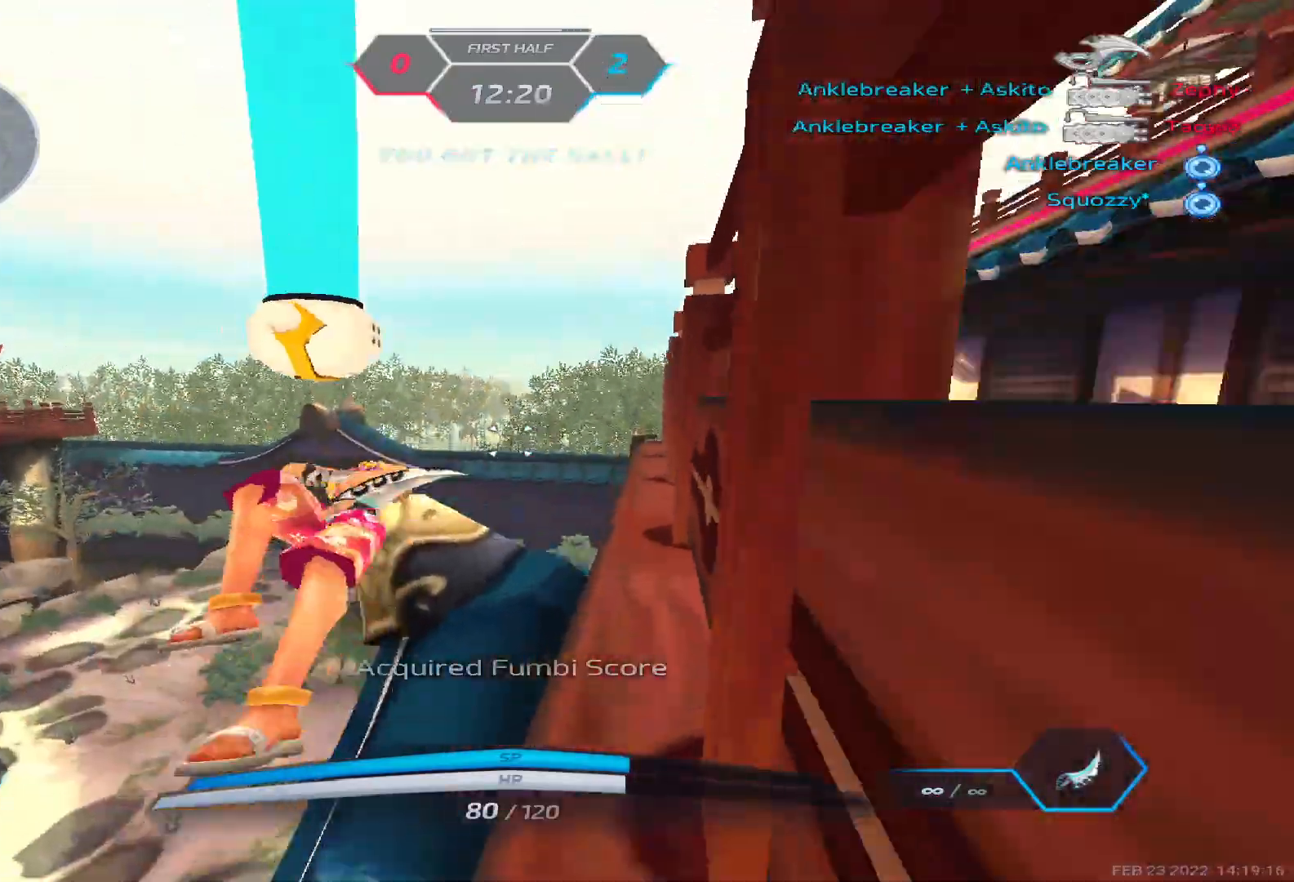
{"keys": ["d", "w"], "events": [[17, "w", "up"], [67, "w", "down"], [217, "d", "down"], [217, "space", "down"], [267, "w", "up"], [367, "space", "up"], [450, "w", "down"]]}
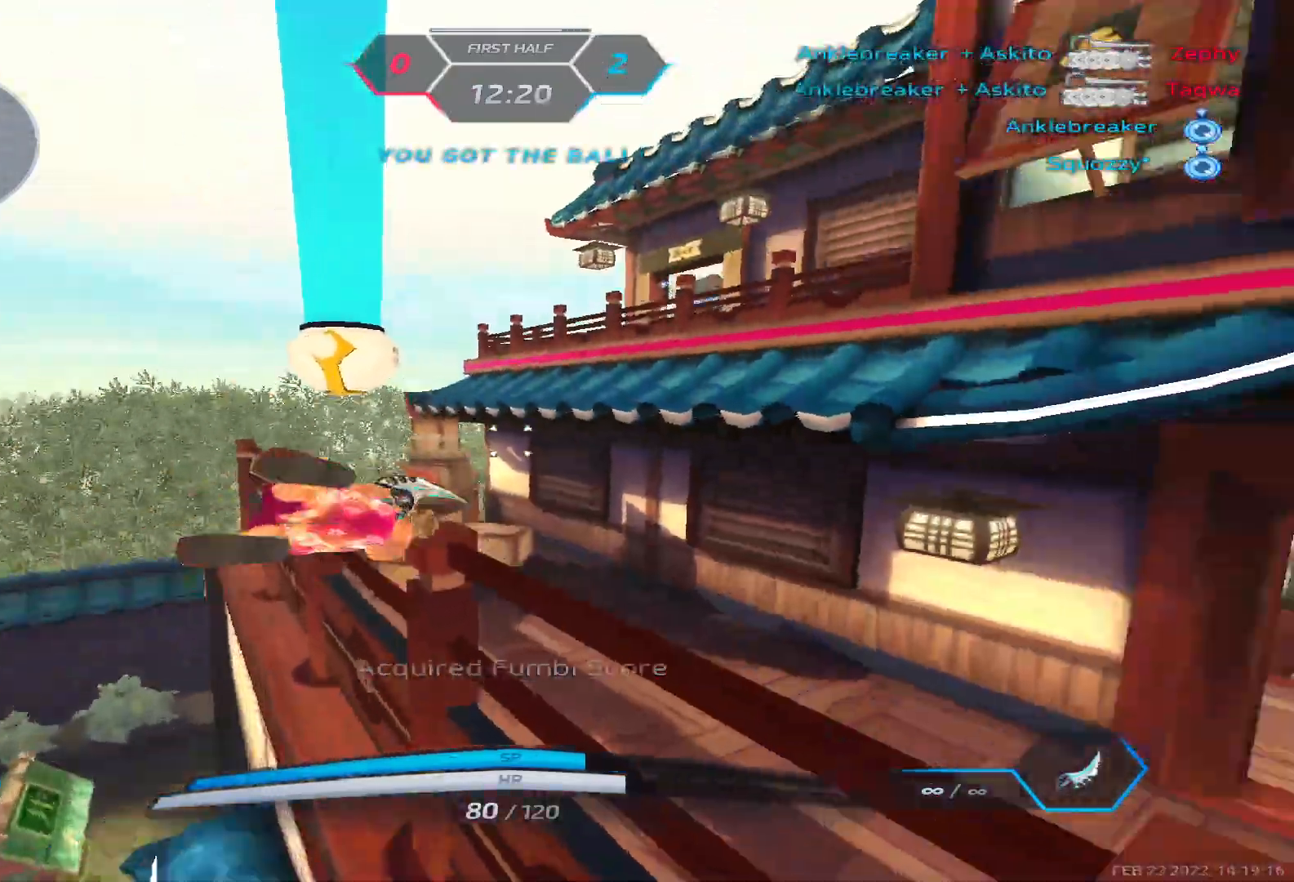
{"keys": ["w"], "events": [[17, "w", "up"], [100, "w", "down"], [133, "d", "up"], [200, "space", "down"], [300, "space", "up"]]}
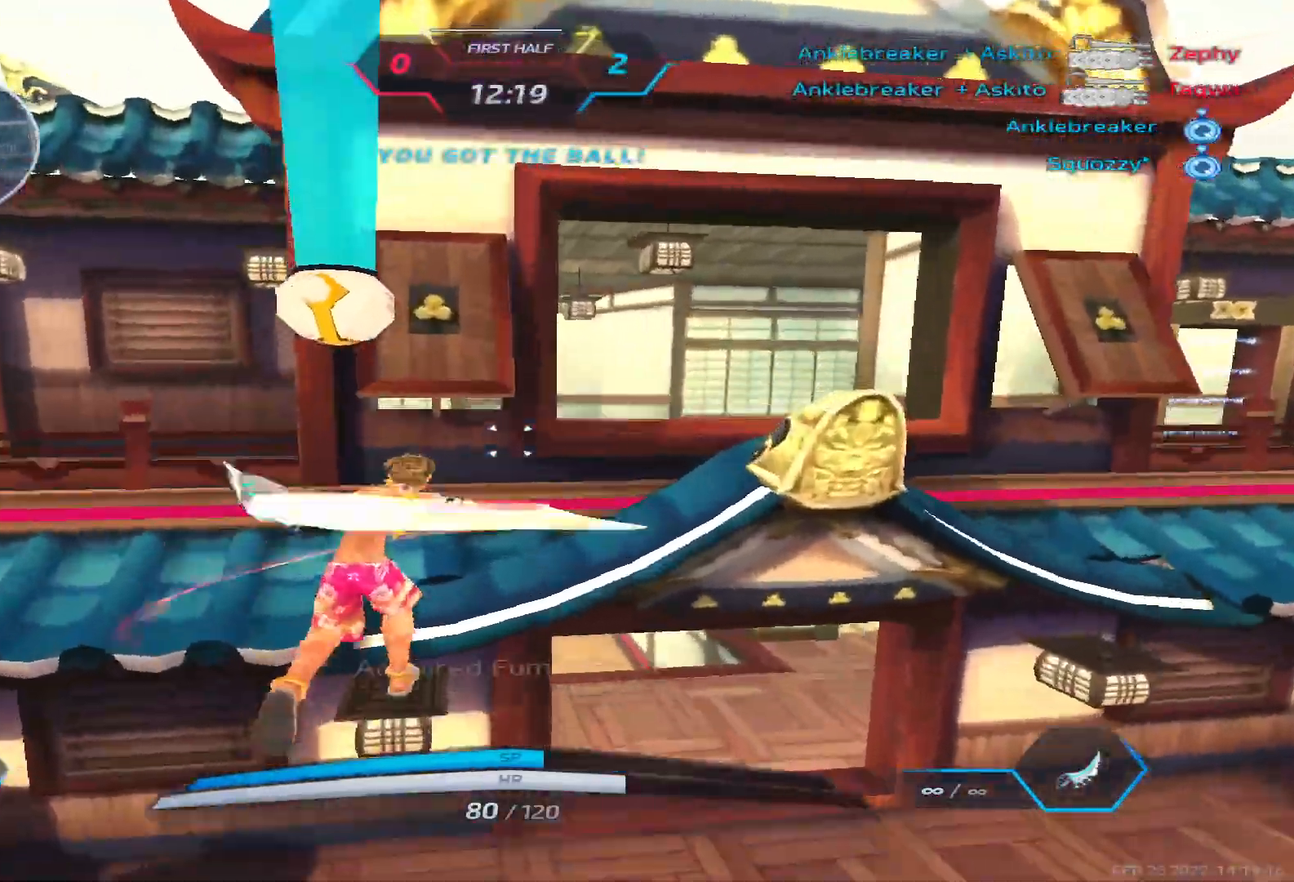
{"keys": ["d", "w"], "events": [[450, "d", "down"]]}
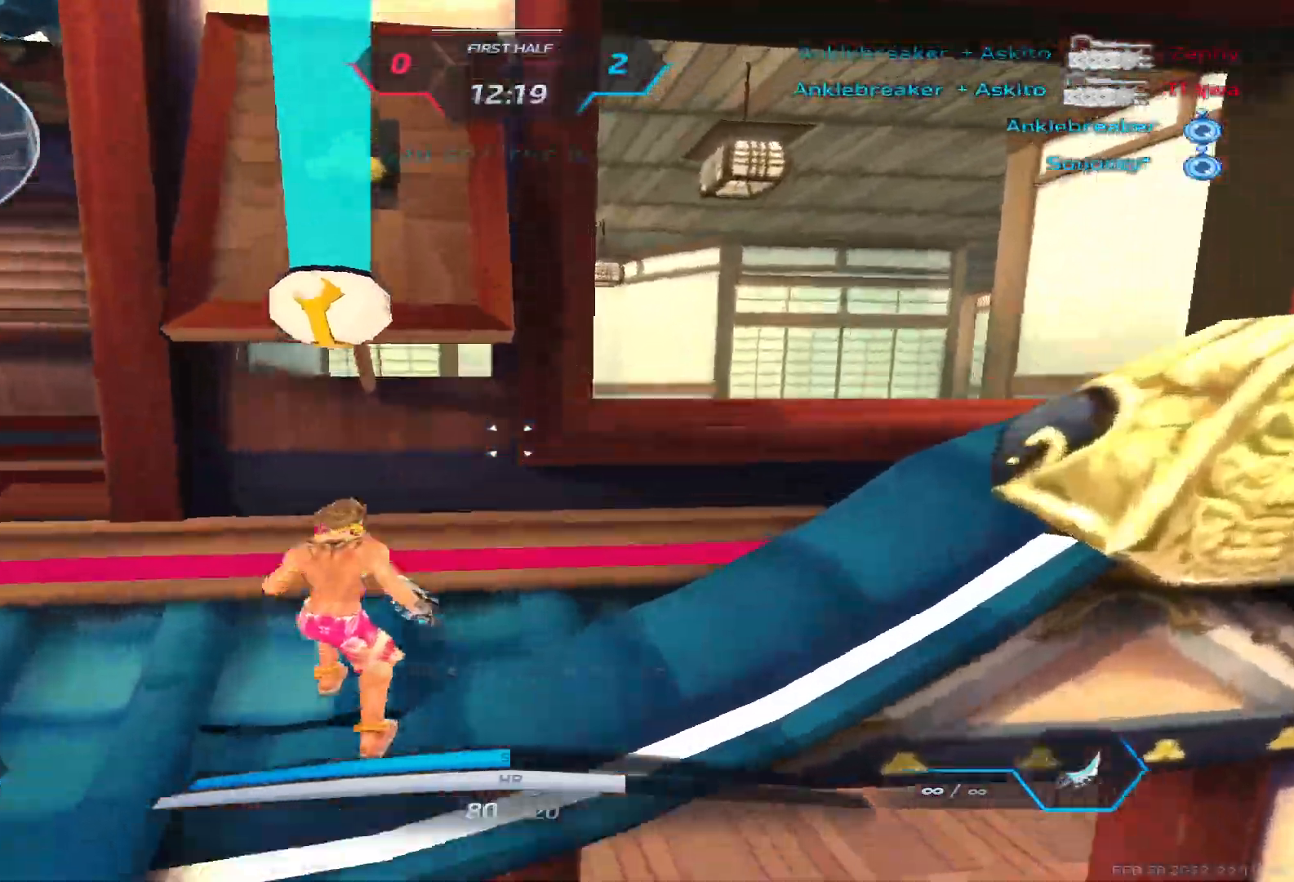
{"keys": ["d", "w"], "events": [[233, "space", "down"], [367, "space", "up"]]}
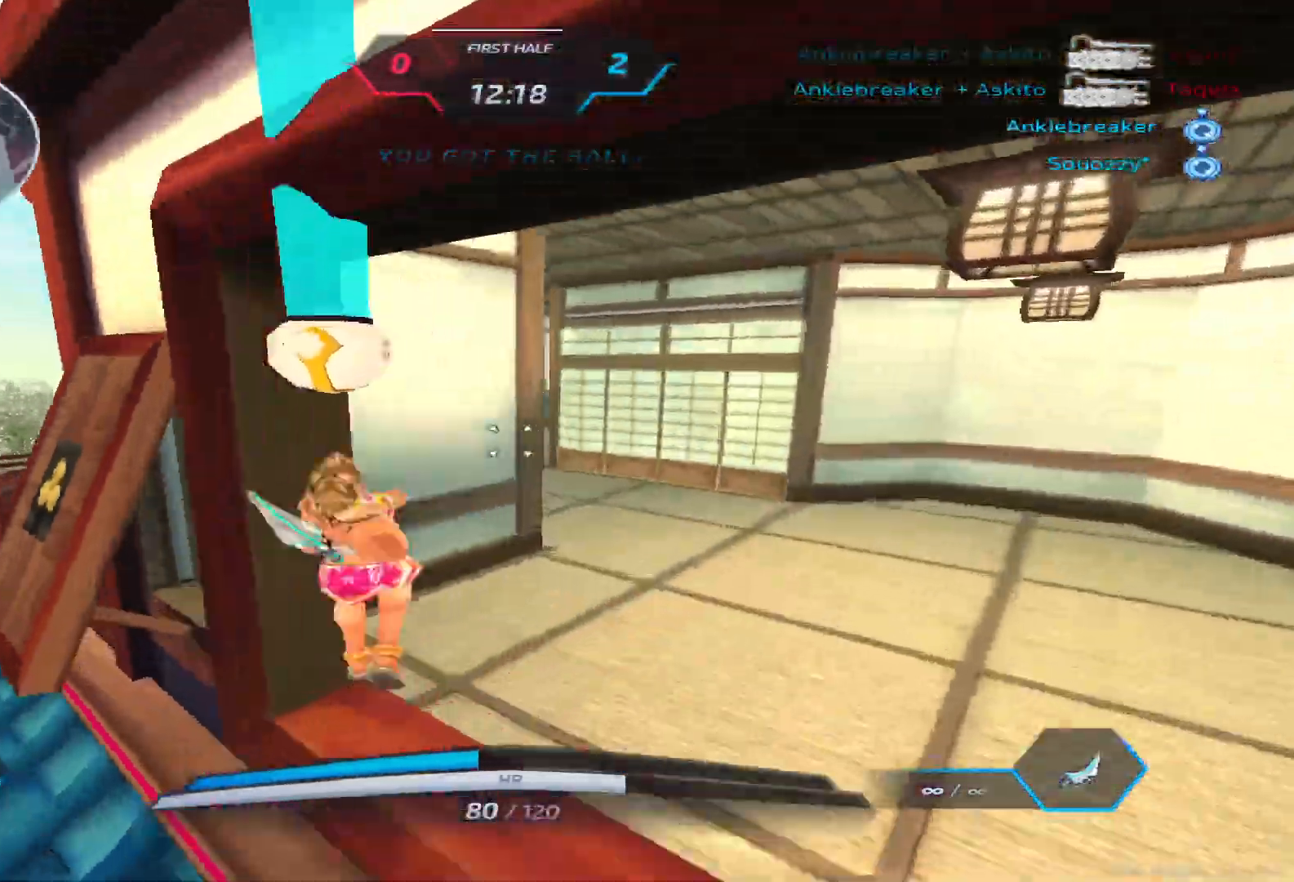
{"keys": ["w"], "events": [[333, "d", "up"]]}